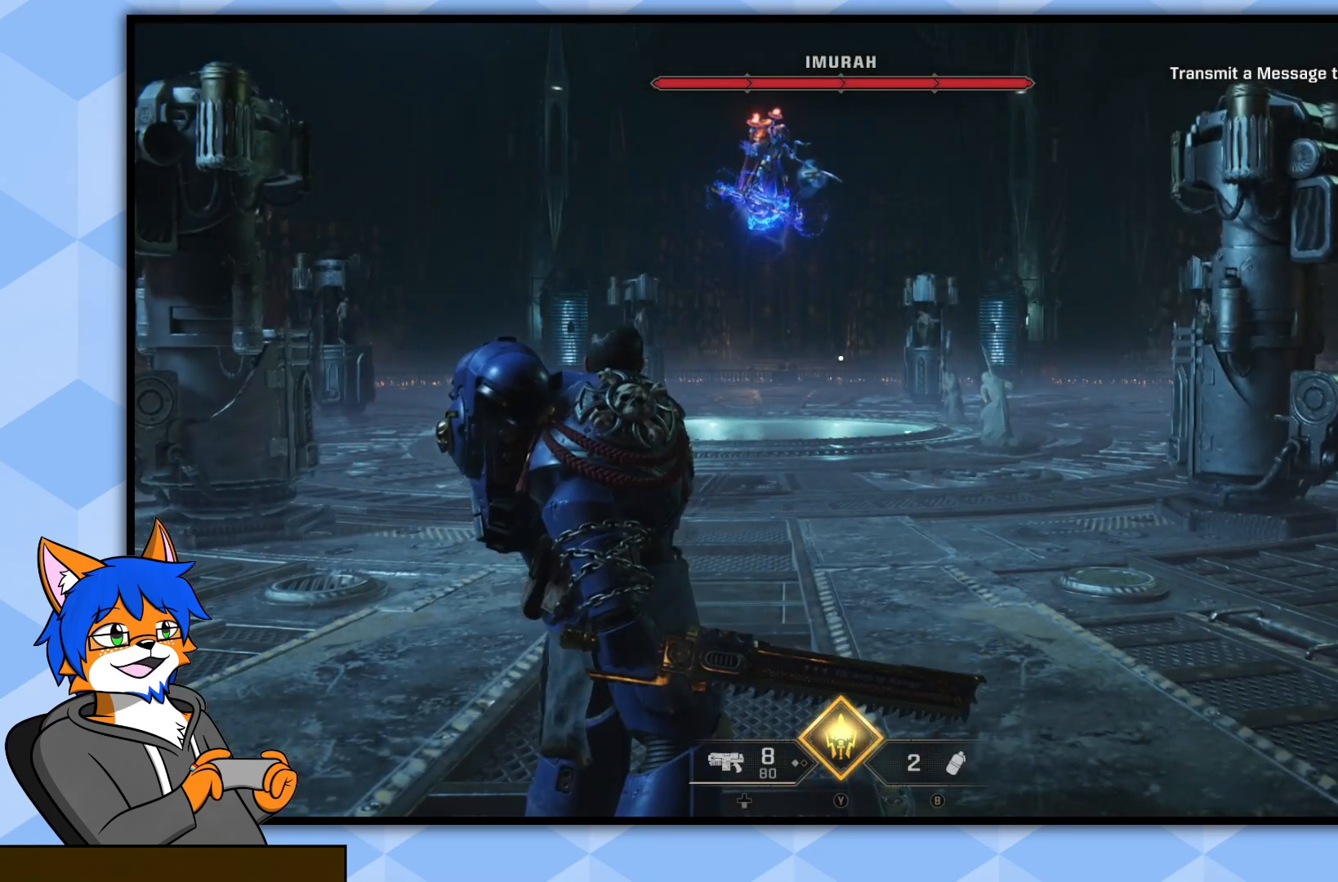
Gameplay with a controller (PlayStation layout); each line is a JSON object with the inputs held at the frame after it. "events" lists button and stick changes between this image and that frame as [ms after this image, input, new state], when the widget could be followed in between.
{"buttons": [], "left_stick": "center", "right_stick": "up", "events": [[400, "right_stick", "up"]]}
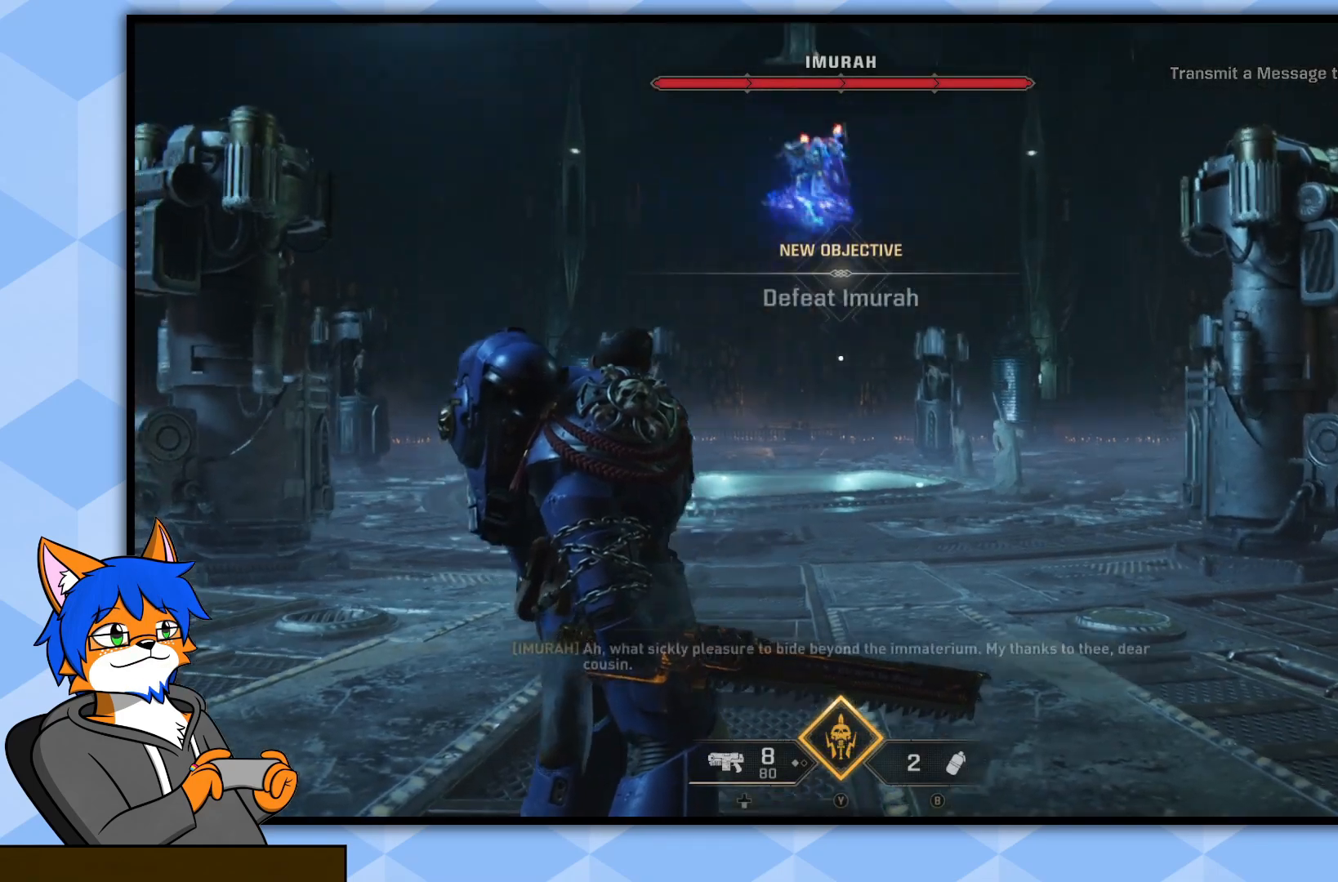
{"buttons": [], "left_stick": "down-left", "right_stick": "right", "events": [[67, "right_stick", "center"], [200, "left_stick", "down"], [267, "left_stick", "down-left"], [400, "right_stick", "right"]]}
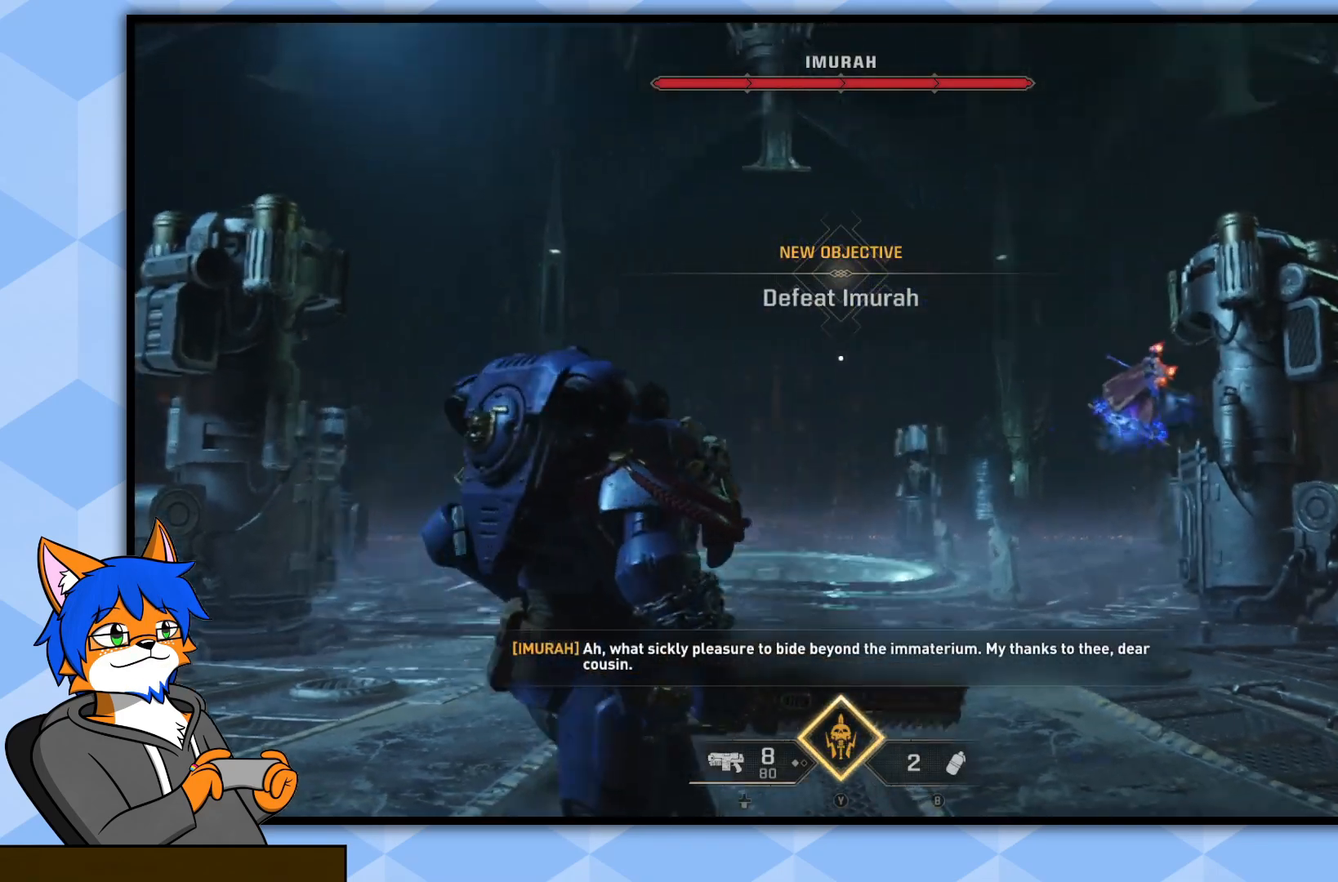
{"buttons": [], "left_stick": "down-left", "right_stick": "right", "events": [[217, "right_stick", "down-right"], [467, "right_stick", "right"]]}
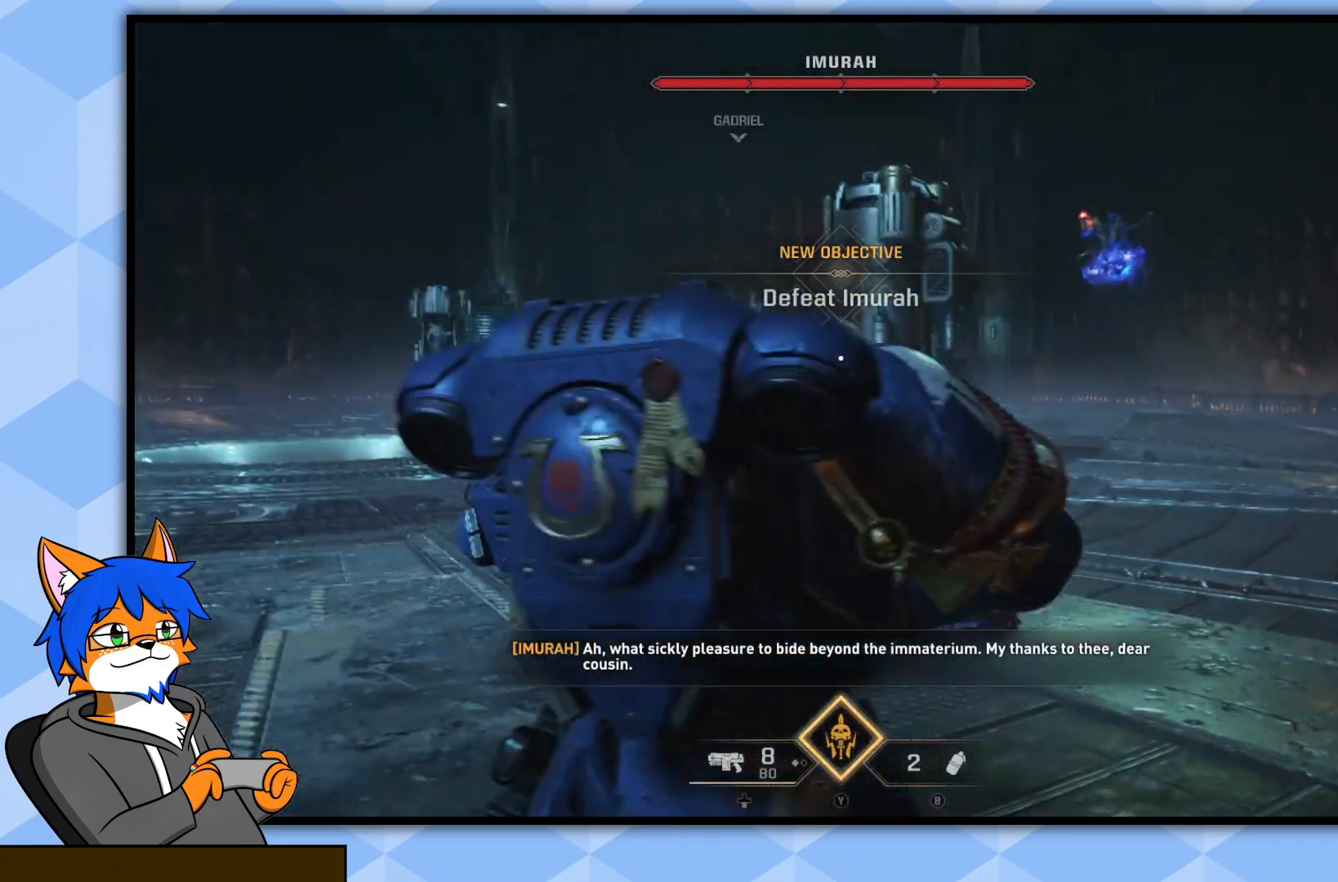
{"buttons": [], "left_stick": "down-left", "right_stick": "center", "events": [[233, "left_stick", "left"], [350, "right_stick", "center"], [500, "left_stick", "down-left"]]}
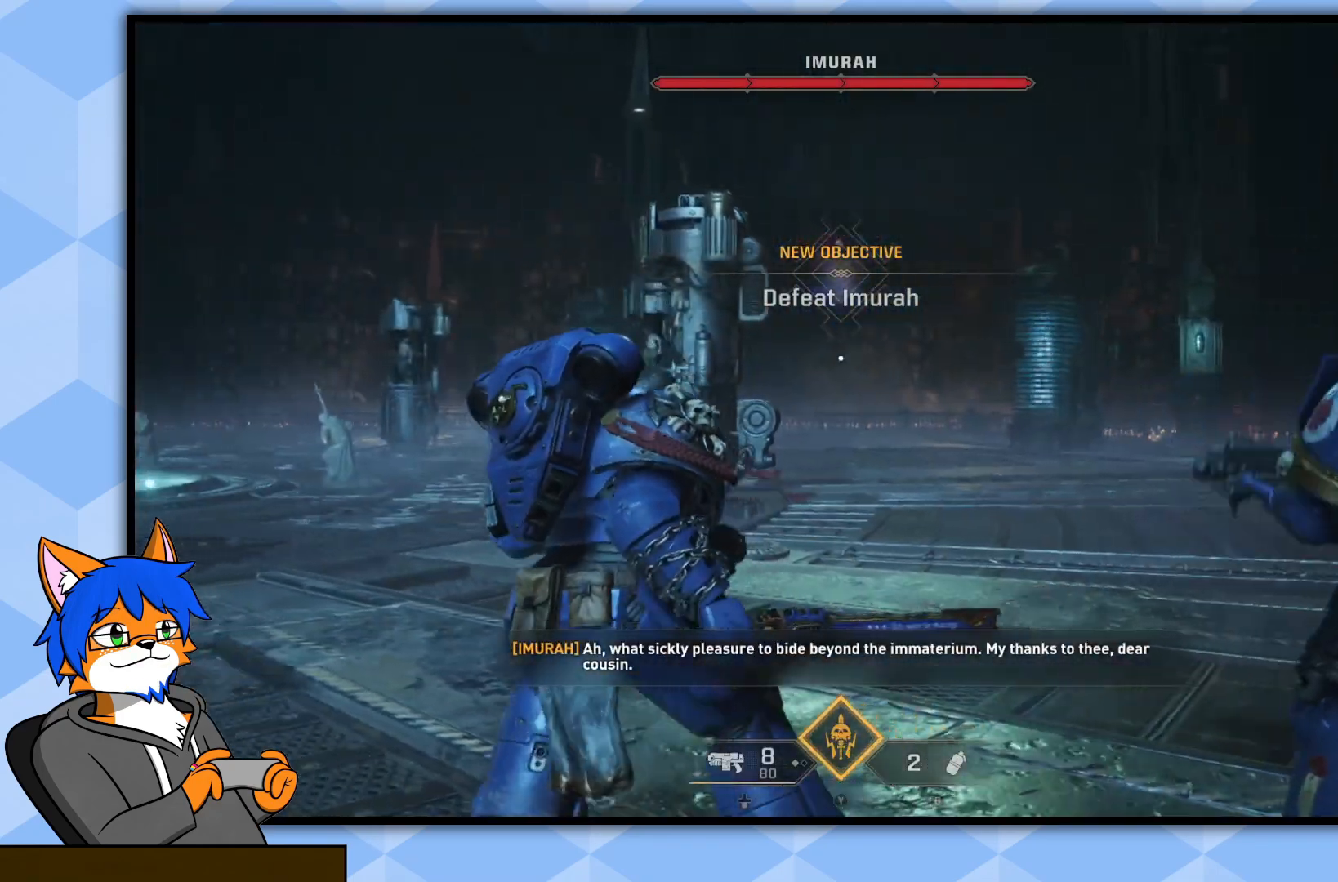
{"buttons": [], "left_stick": "up", "right_stick": "center", "events": [[100, "right_stick", "up-right"], [217, "right_stick", "center"], [383, "left_stick", "down-right"], [483, "left_stick", "up"]]}
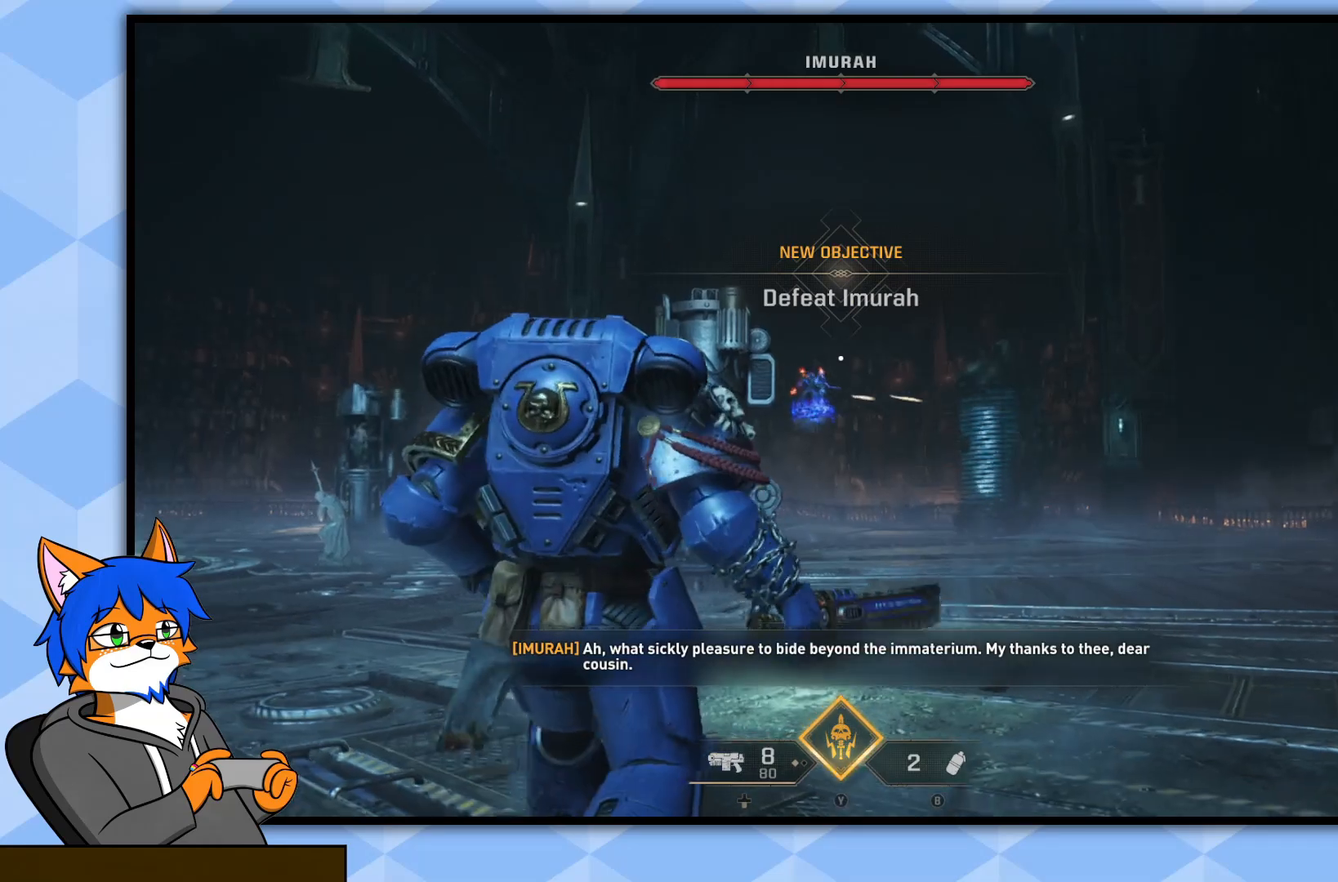
{"buttons": ["L2"], "left_stick": "up", "right_stick": "center", "events": [[233, "left_stick", "up-right"], [400, "left_stick", "up"], [433, "L2", "down"]]}
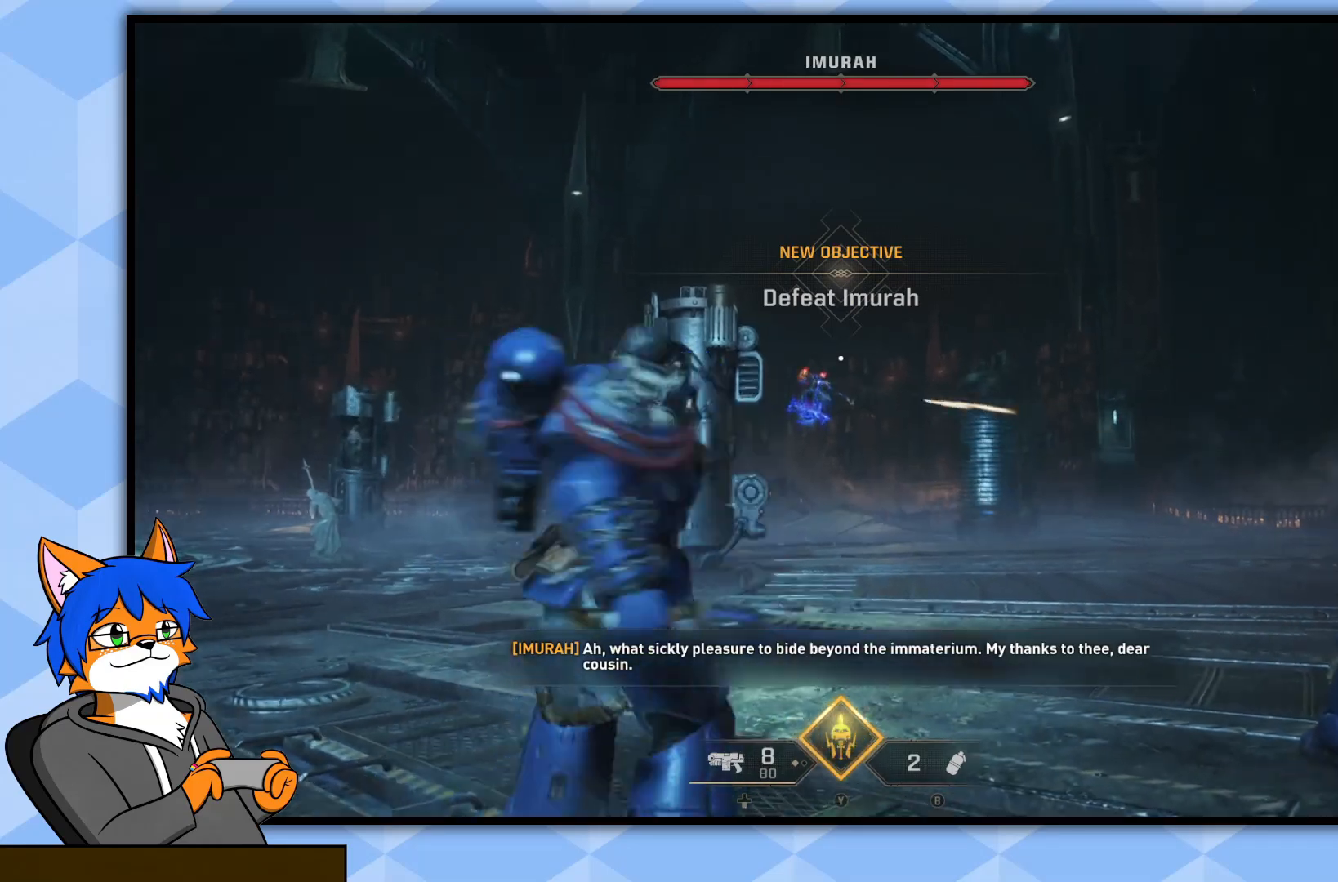
{"buttons": ["L2"], "left_stick": "up", "right_stick": "center", "events": [[300, "R2", "down"], [467, "R2", "up"]]}
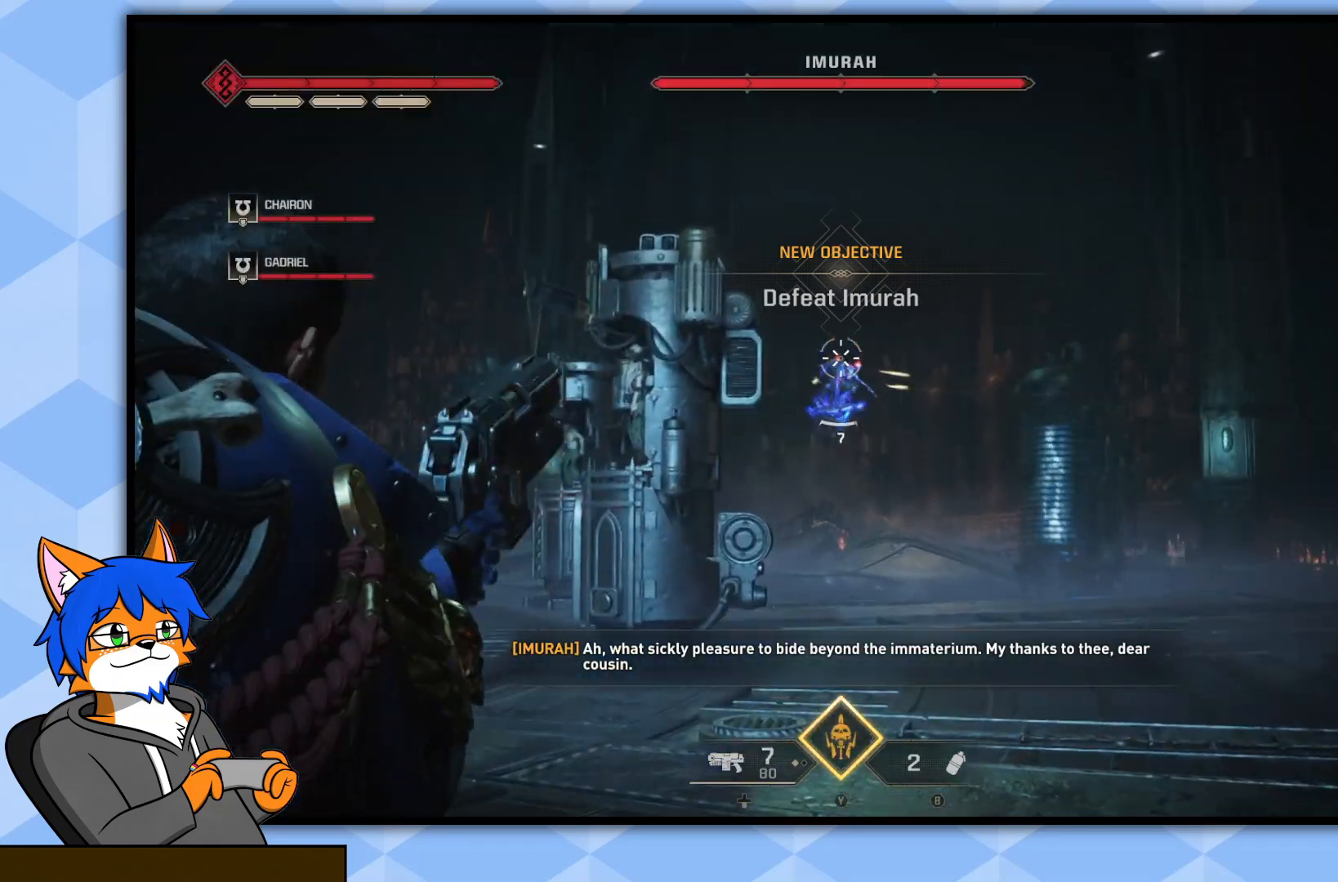
{"buttons": ["L2", "R2"], "left_stick": "up", "right_stick": "center", "events": [[67, "R2", "down"], [233, "R2", "up"], [283, "right_stick", "down"], [417, "R2", "down"], [483, "right_stick", "center"]]}
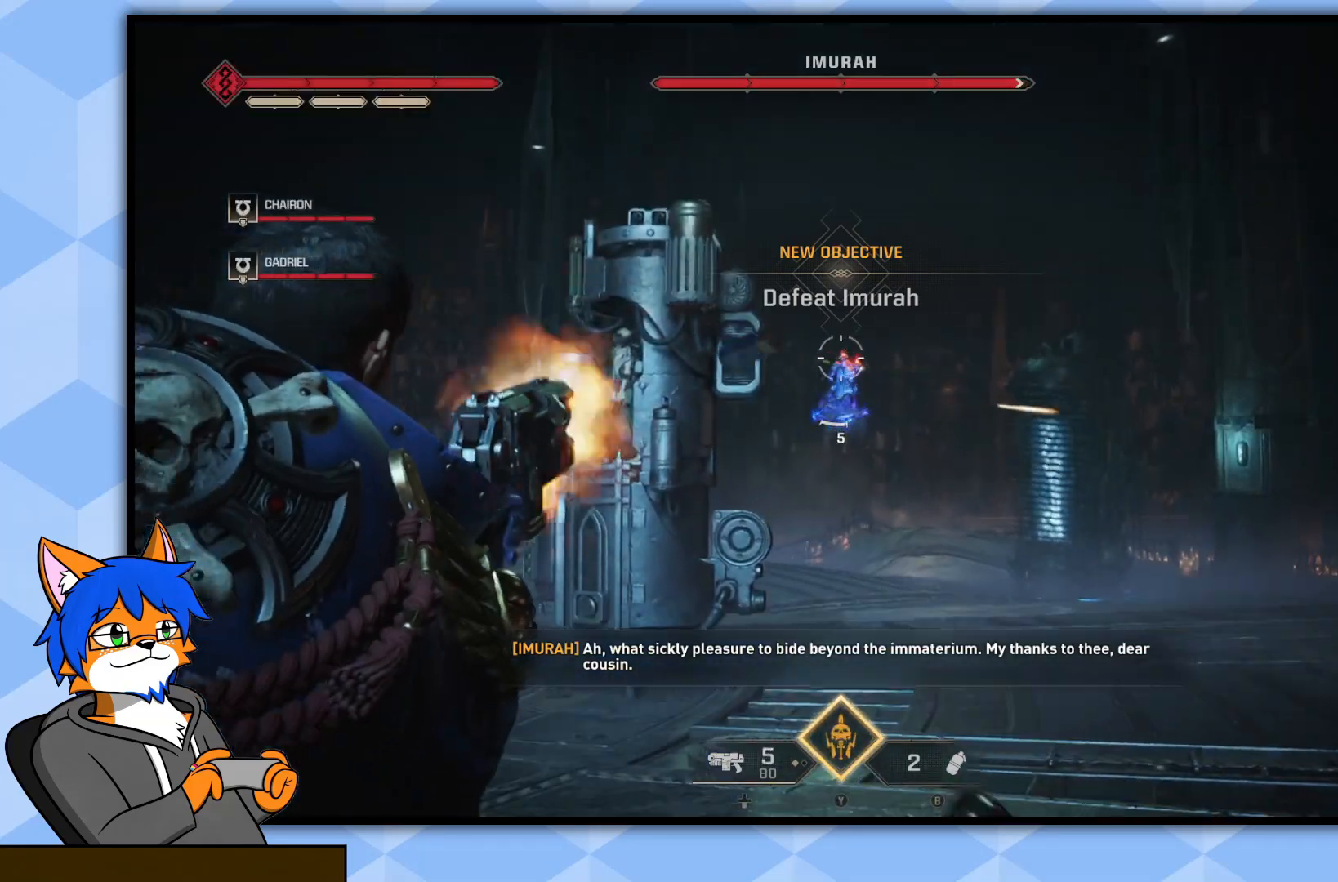
{"buttons": ["L2", "R2"], "left_stick": "up", "right_stick": "up", "events": [[50, "R2", "up"], [133, "right_stick", "down"], [217, "R2", "down"], [267, "right_stick", "center"], [333, "R2", "up"], [483, "right_stick", "up"], [500, "R2", "down"]]}
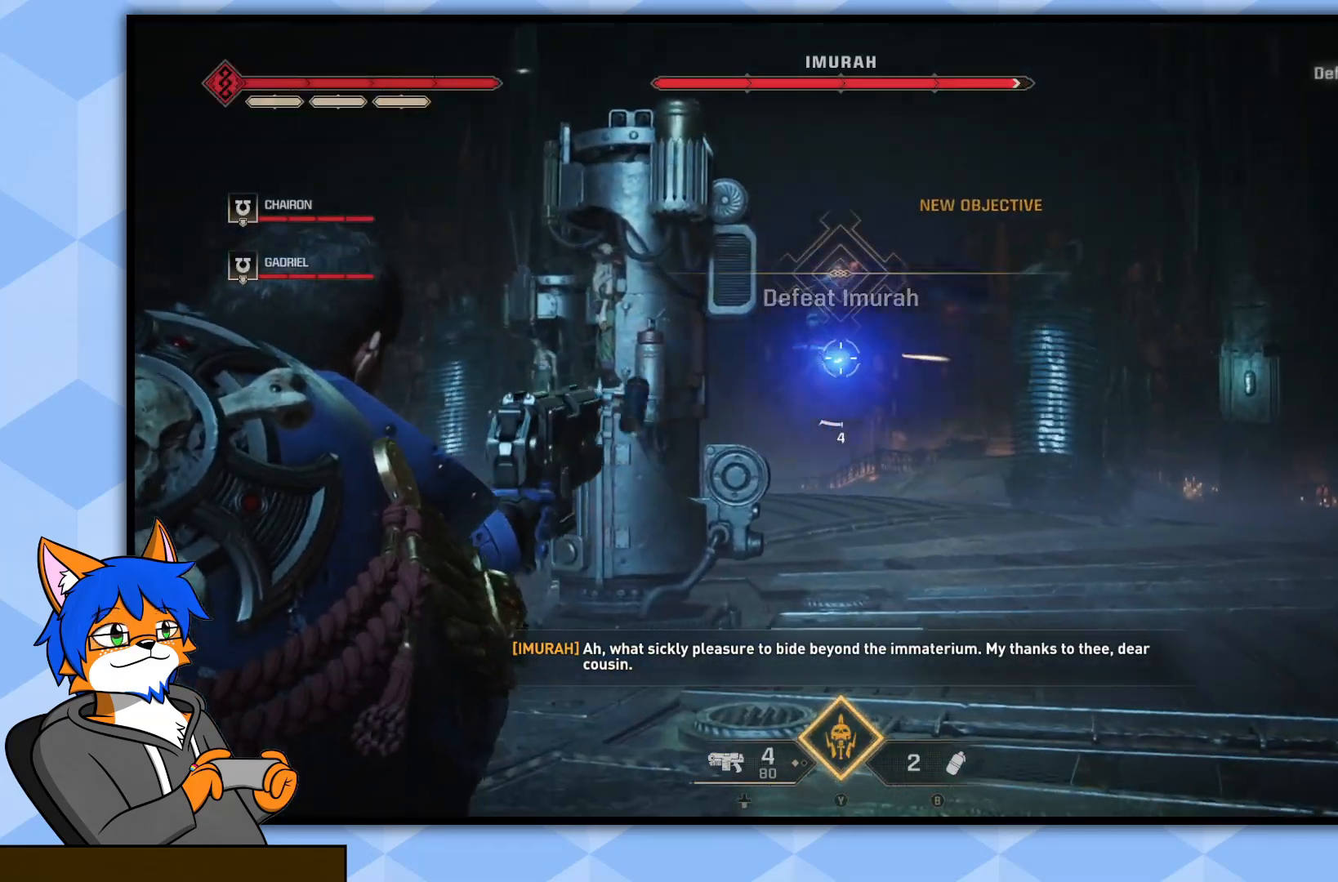
{"buttons": ["L2"], "left_stick": "up", "right_stick": "center", "events": [[117, "right_stick", "center"], [150, "R2", "up"], [267, "R2", "down"], [317, "right_stick", "down"], [367, "right_stick", "center"], [417, "R2", "up"]]}
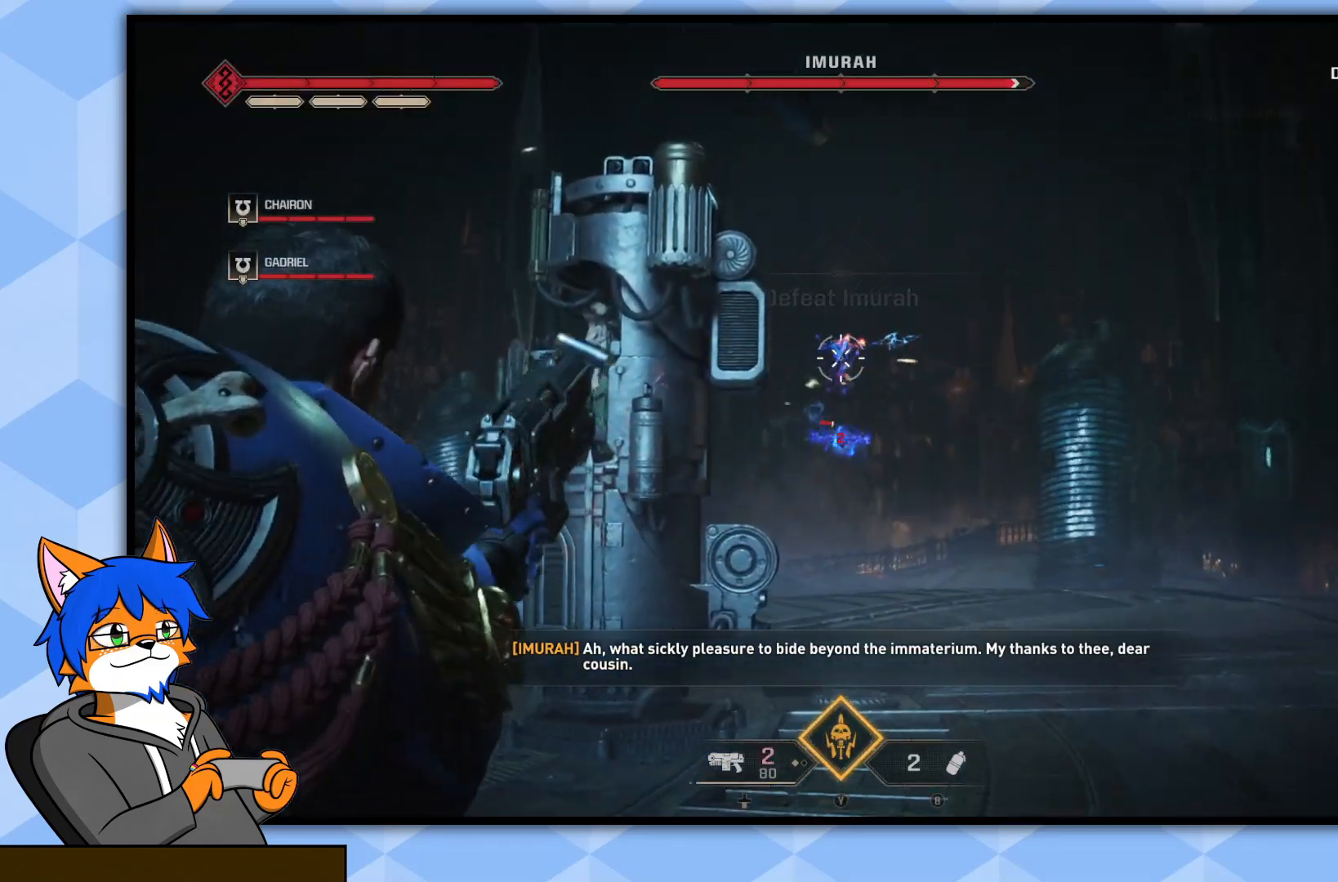
{"buttons": ["L2", "R2"], "left_stick": "up", "right_stick": "center", "events": [[83, "right_stick", "down"], [100, "R2", "down"], [183, "right_stick", "center"], [233, "R2", "up"], [383, "R2", "down"]]}
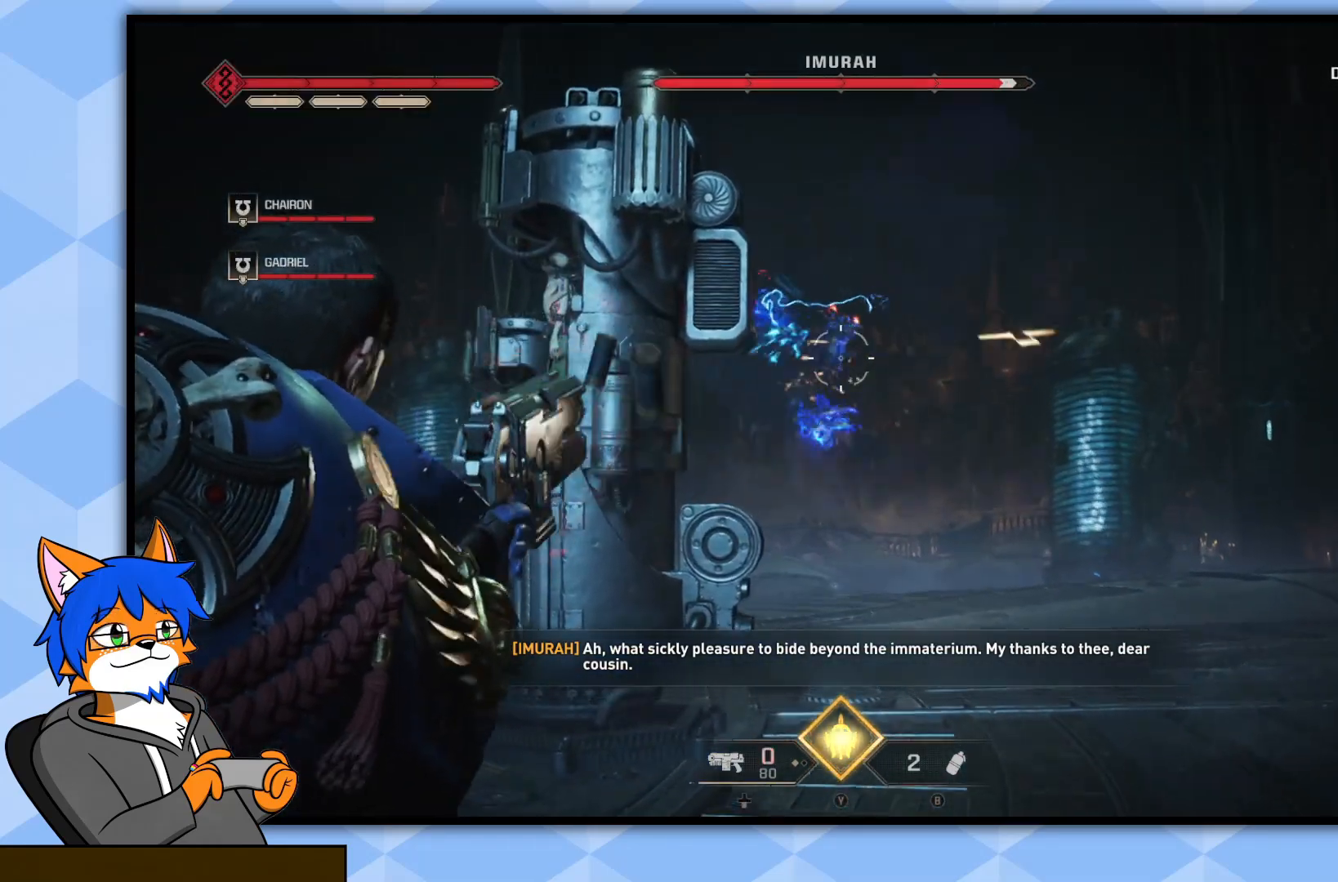
{"buttons": ["L2", "R2"], "left_stick": "down", "right_stick": "center", "events": [[17, "R2", "up"], [150, "R2", "down"], [150, "right_stick", "up"], [250, "right_stick", "center"], [283, "R2", "up"], [350, "left_stick", "down-right"], [367, "right_stick", "down"], [383, "R2", "down"], [433, "right_stick", "center"], [483, "left_stick", "down"]]}
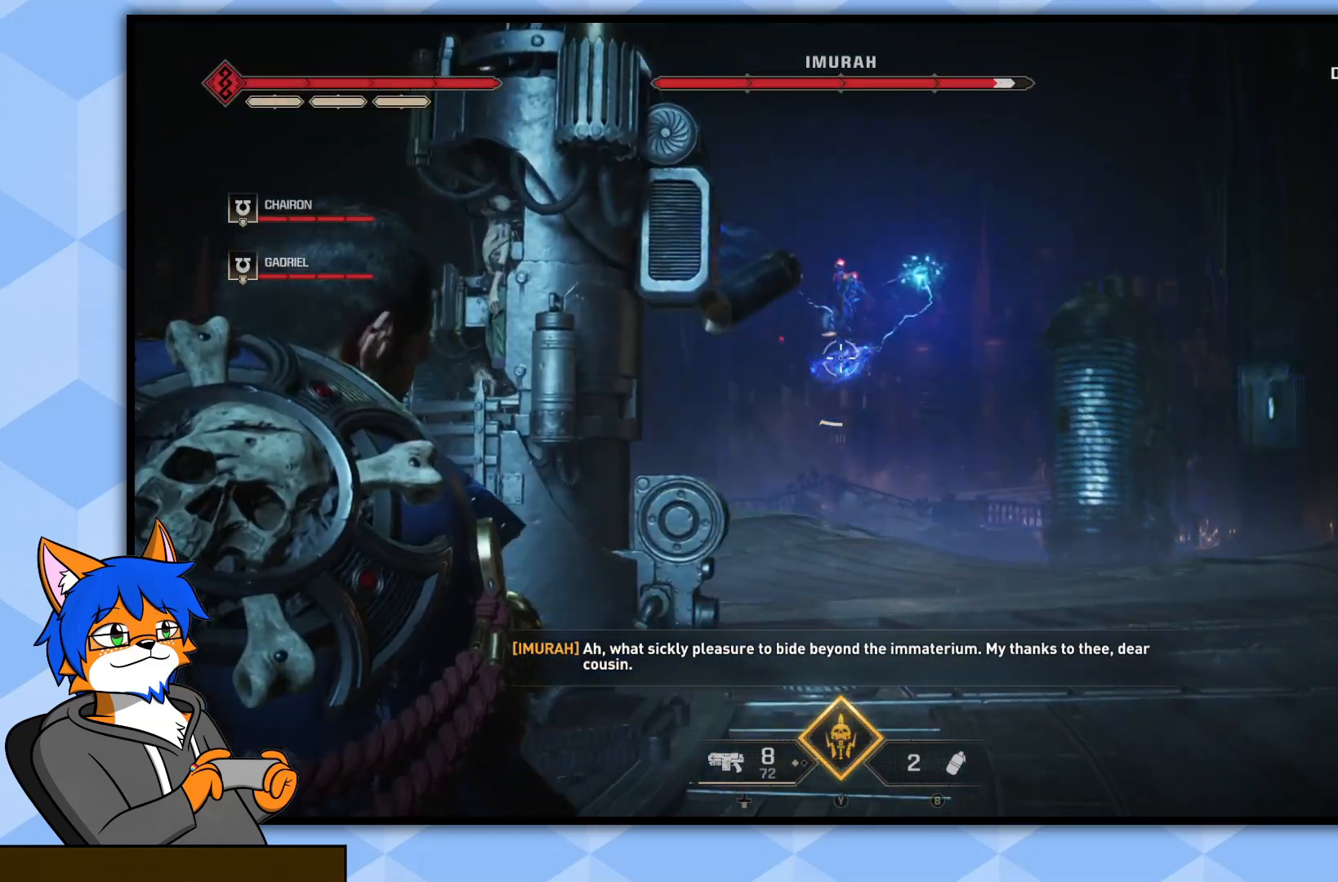
{"buttons": [], "left_stick": "up-right", "right_stick": "center", "events": [[17, "R2", "up"], [133, "L2", "up"], [217, "left_stick", "right"], [350, "left_stick", "up-right"]]}
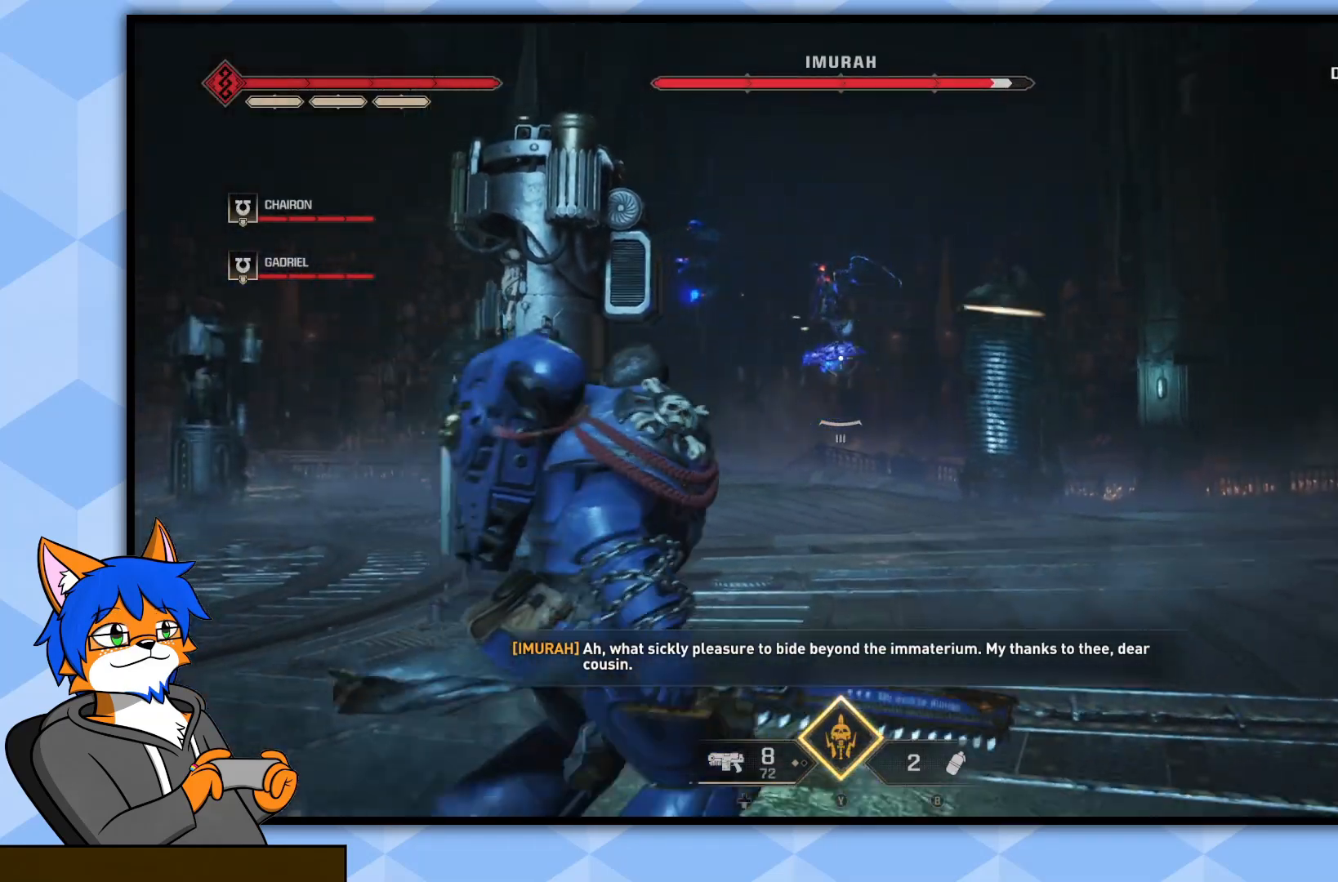
{"buttons": [], "left_stick": "up-right", "right_stick": "center", "events": [[17, "L3", "down"], [183, "L3", "up"]]}
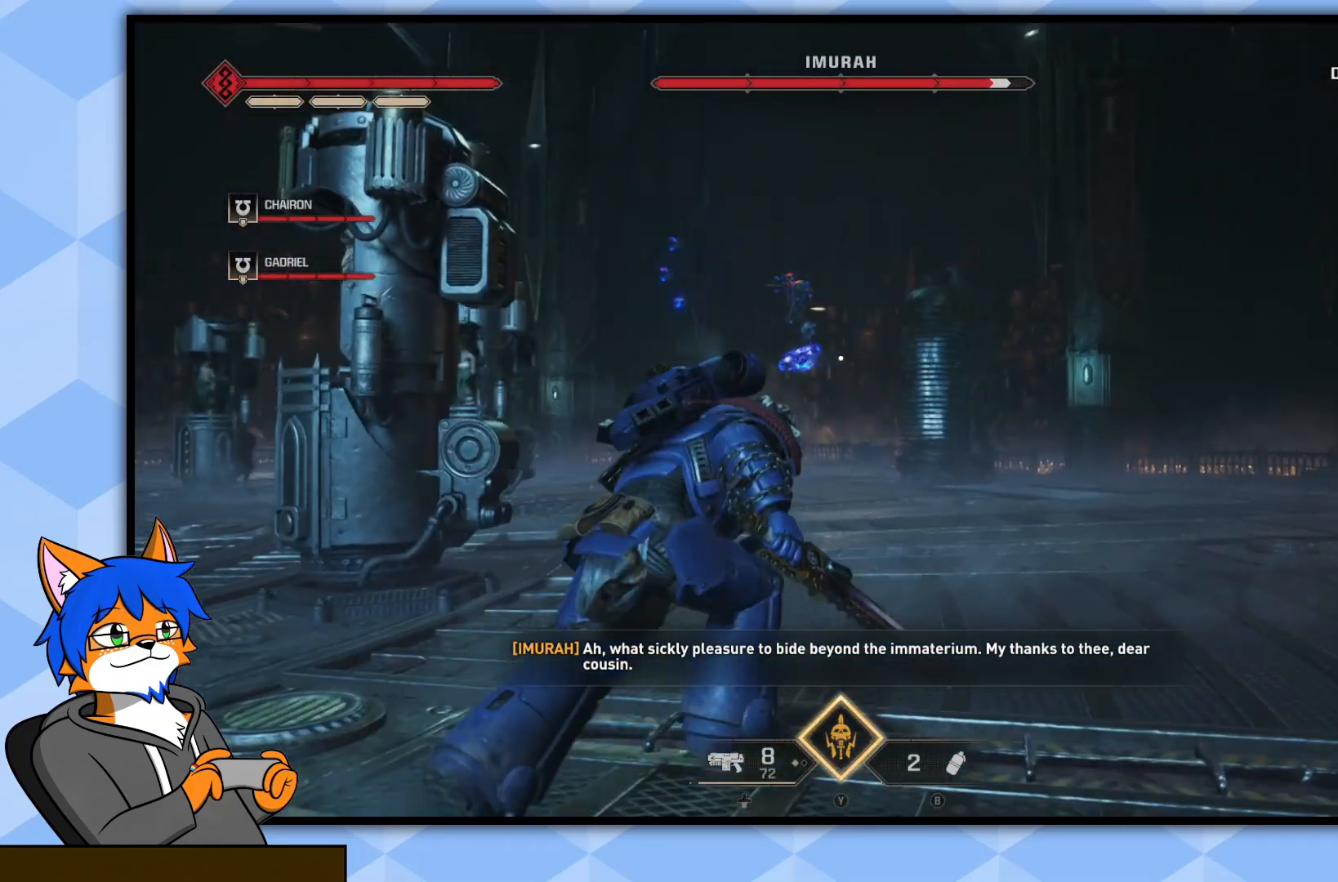
{"buttons": [], "left_stick": "up-right", "right_stick": "center", "events": [[117, "right_stick", "left"], [250, "right_stick", "center"]]}
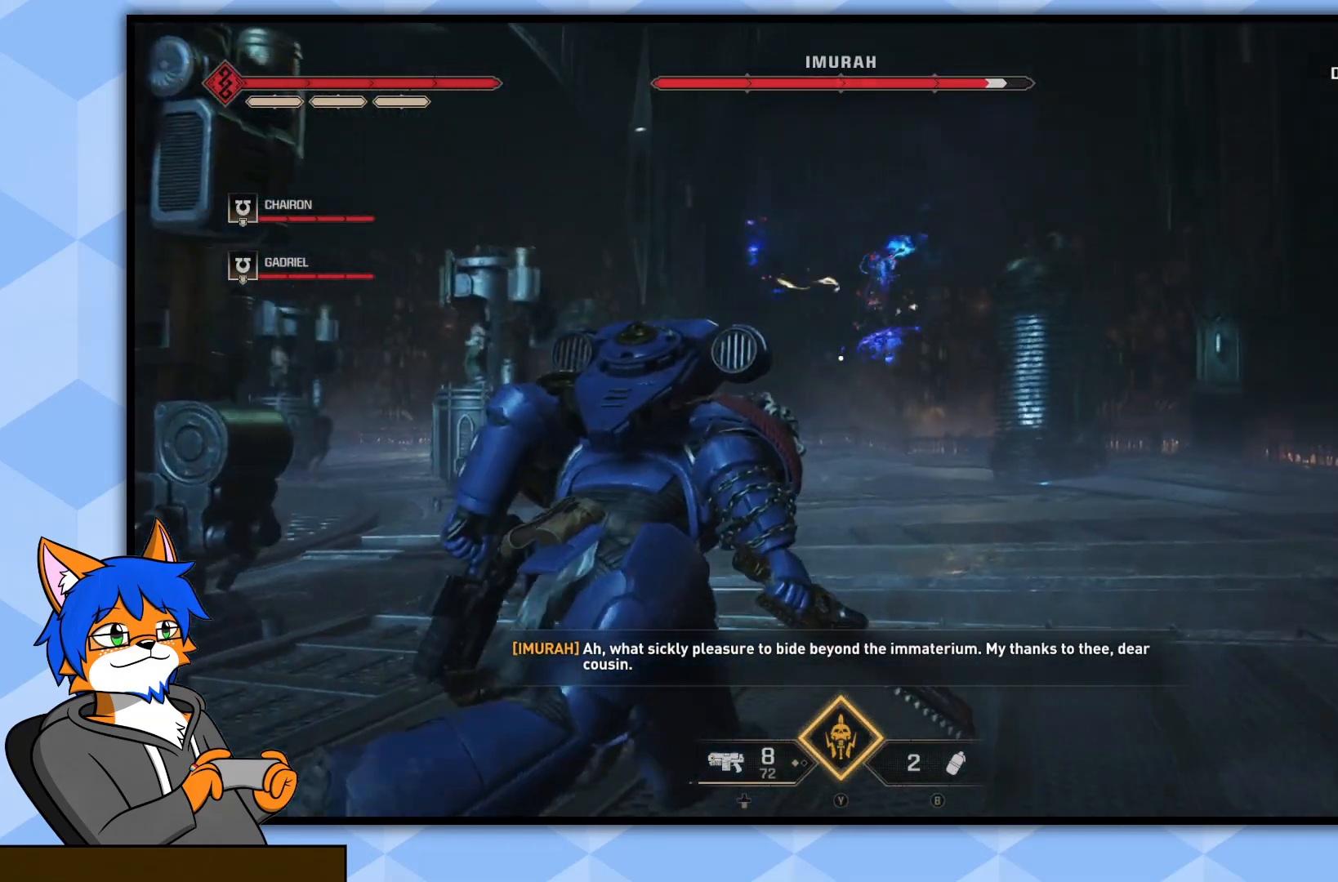
{"buttons": [], "left_stick": "up-right", "right_stick": "center", "events": []}
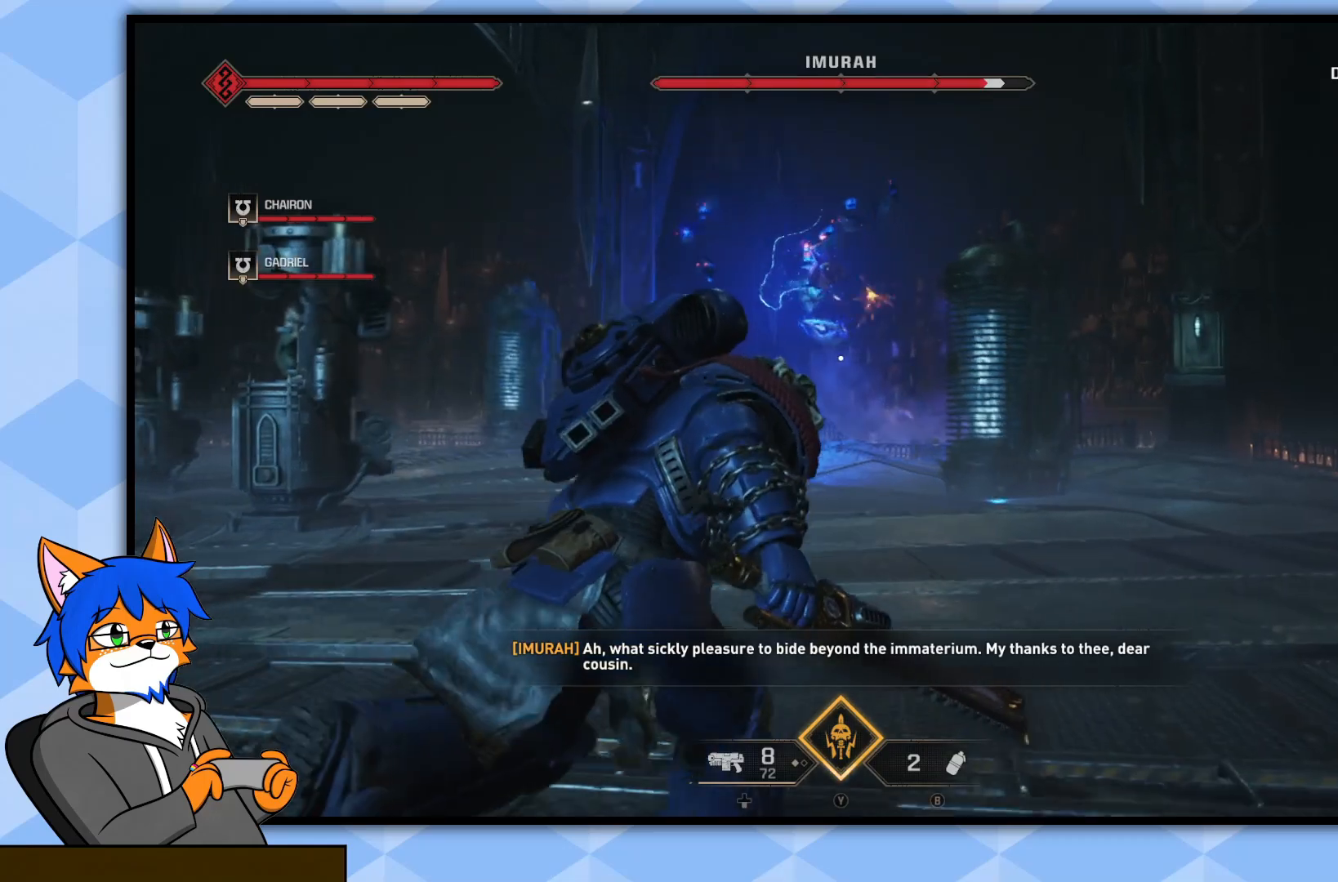
{"buttons": [], "left_stick": "up-right", "right_stick": "center", "events": []}
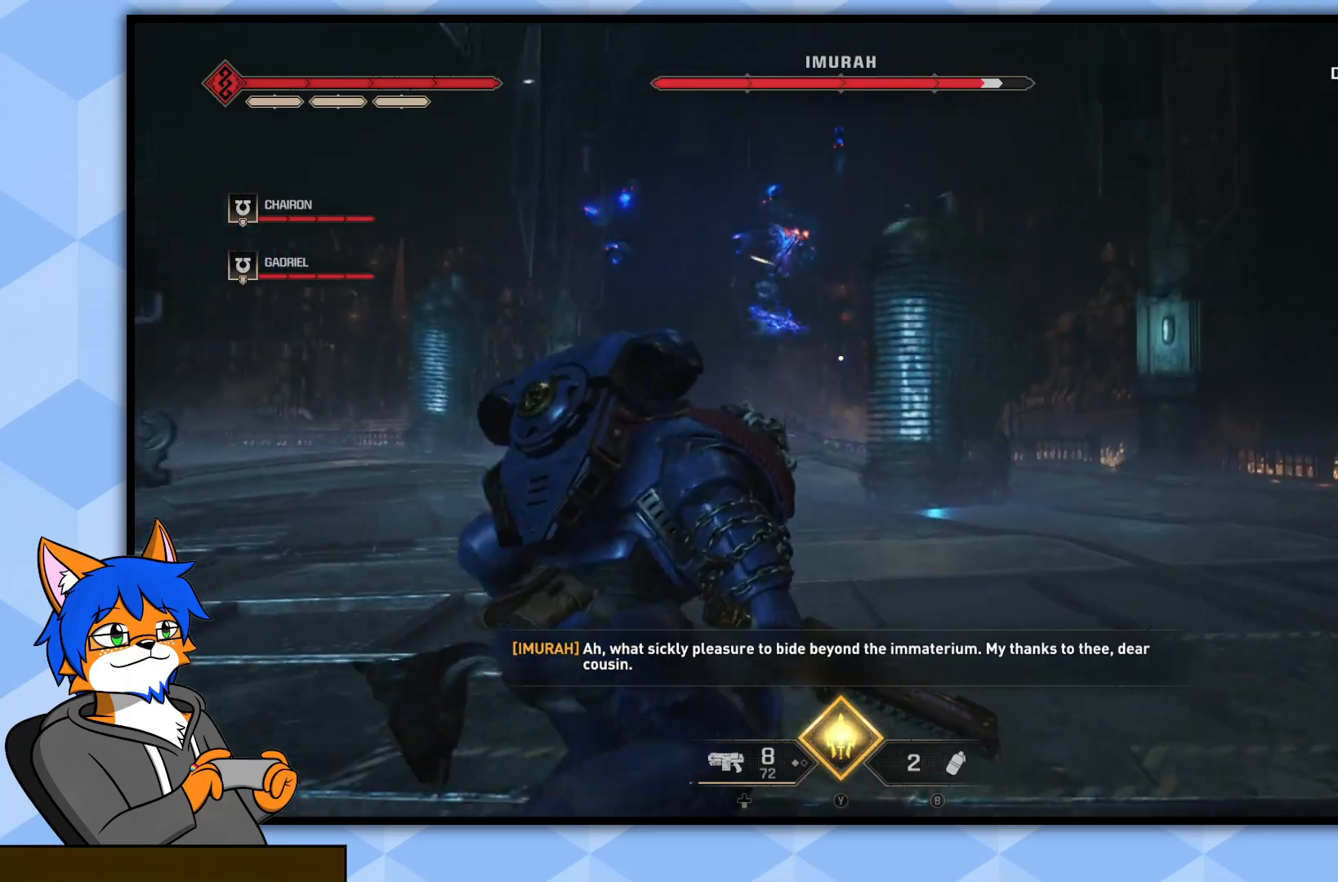
{"buttons": [], "left_stick": "down-right", "right_stick": "center", "events": [[150, "left_stick", "up"], [250, "right_stick", "up"], [317, "right_stick", "up-left"], [383, "left_stick", "right"], [433, "left_stick", "down-right"], [450, "right_stick", "center"]]}
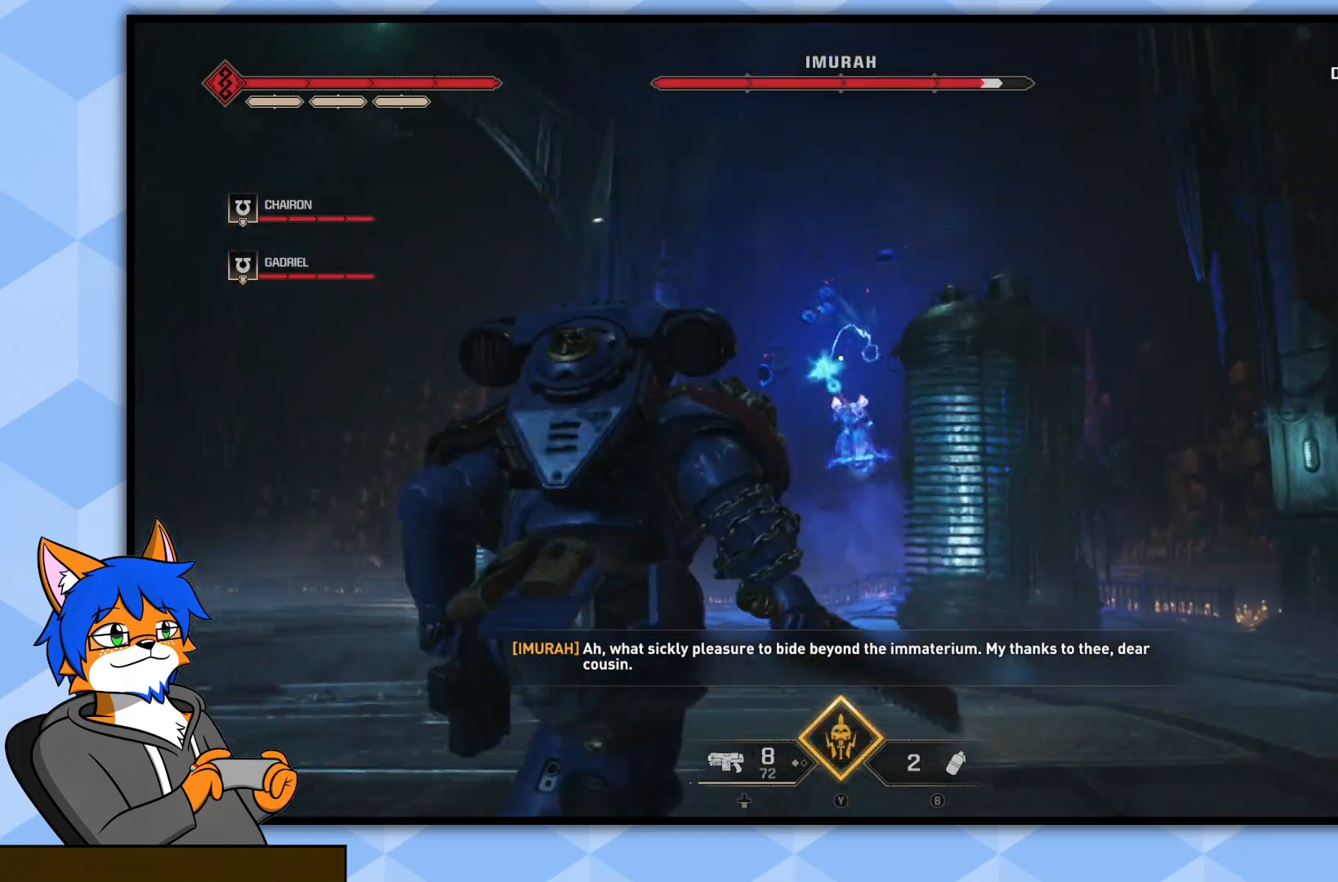
{"buttons": ["L2"], "left_stick": "down-left", "right_stick": "center", "events": [[17, "left_stick", "down"], [167, "left_stick", "down-left"], [200, "right_stick", "up-left"], [283, "L2", "down"], [333, "R2", "down"], [350, "right_stick", "center"], [500, "R2", "up"]]}
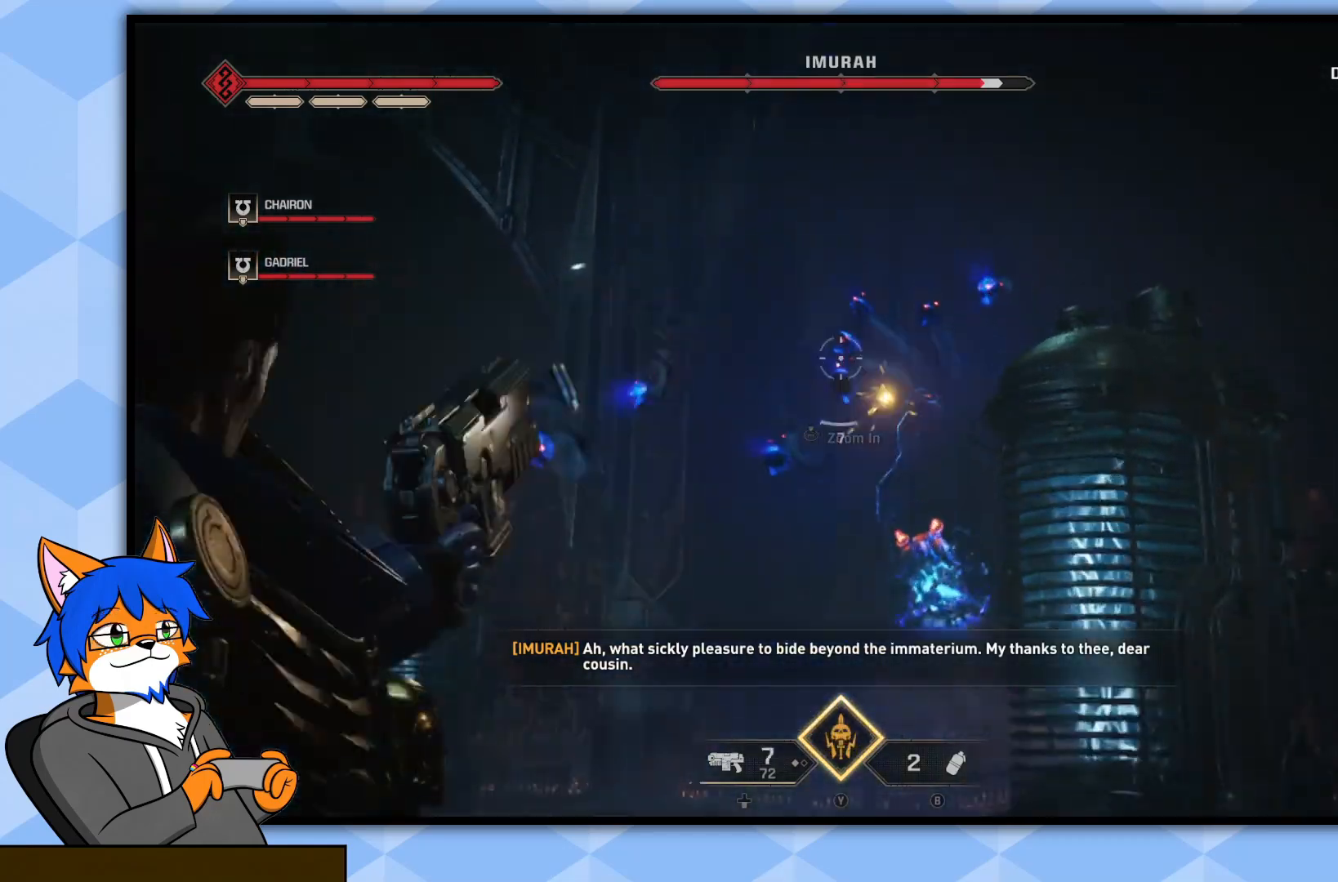
{"buttons": ["L2"], "left_stick": "down-left", "right_stick": "down", "events": [[133, "R2", "down"], [200, "right_stick", "down-left"], [333, "R2", "up"], [333, "right_stick", "center"], [417, "right_stick", "down"]]}
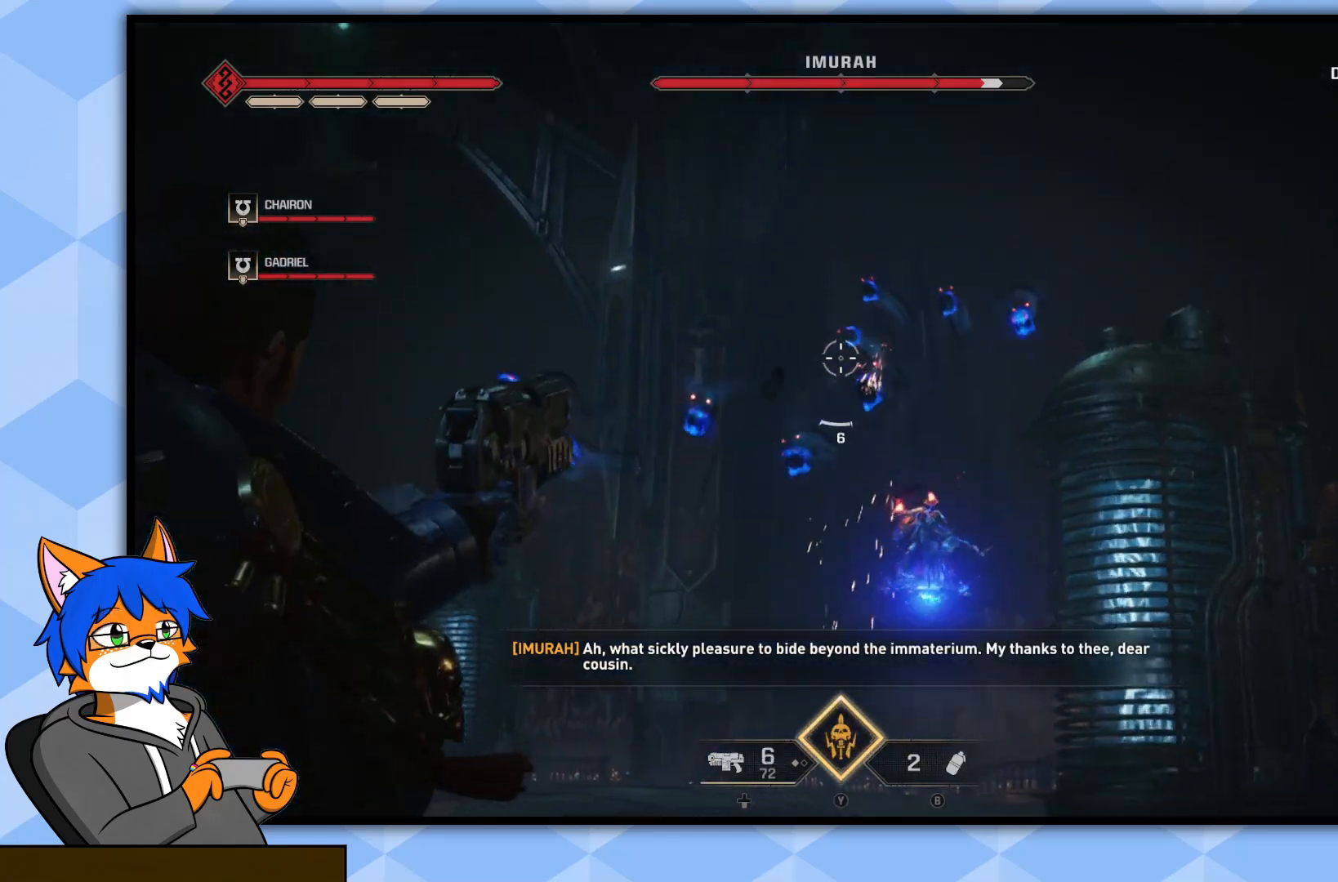
{"buttons": ["L2", "R2"], "left_stick": "down-left", "right_stick": "down-left", "events": [[117, "R2", "down"], [250, "R2", "up"], [400, "right_stick", "down-left"], [450, "R2", "down"]]}
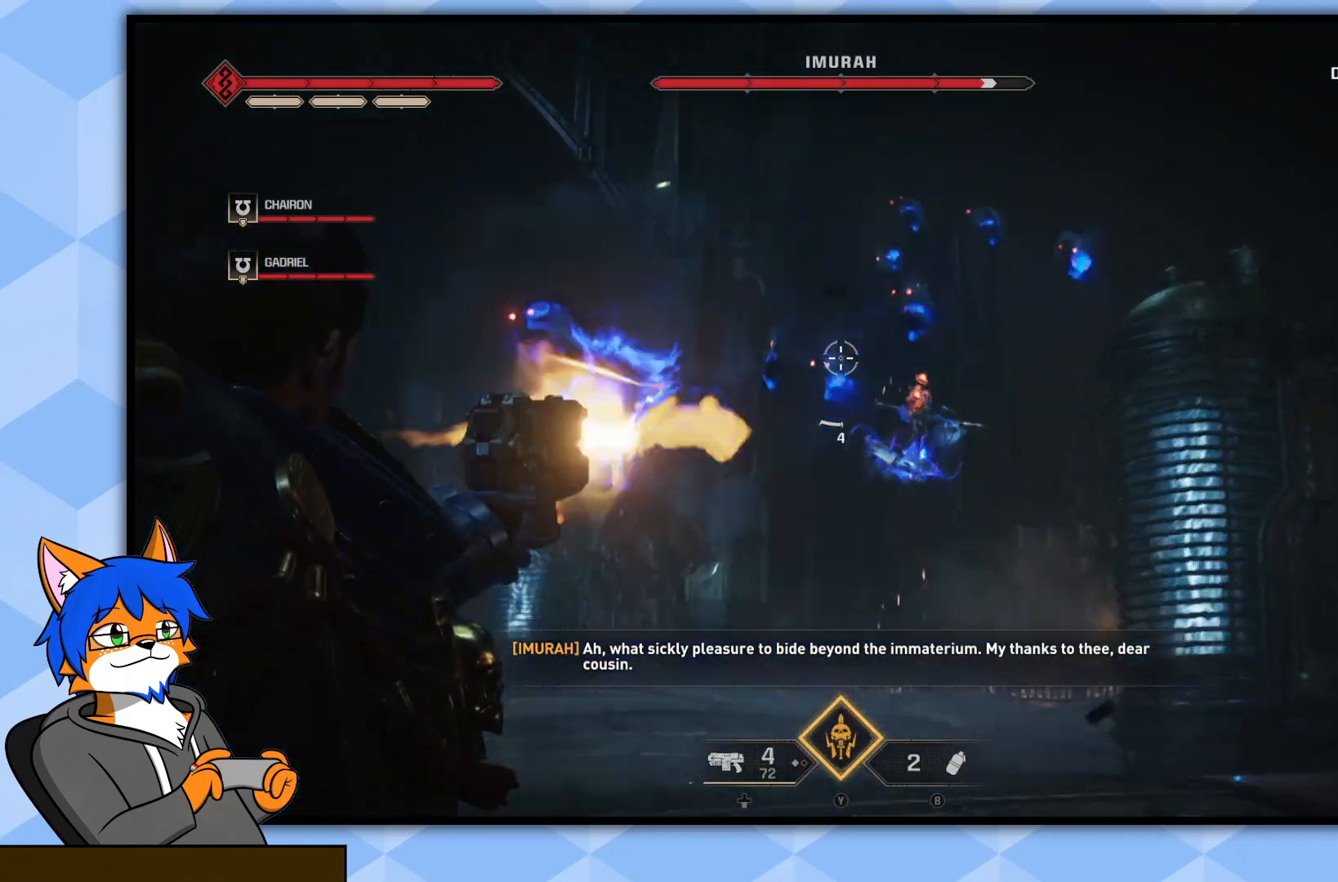
{"buttons": ["L2"], "left_stick": "down-left", "right_stick": "right", "events": [[33, "right_stick", "center"], [83, "R2", "up"], [200, "right_stick", "down-right"], [283, "R2", "down"], [383, "right_stick", "right"], [433, "R2", "up"]]}
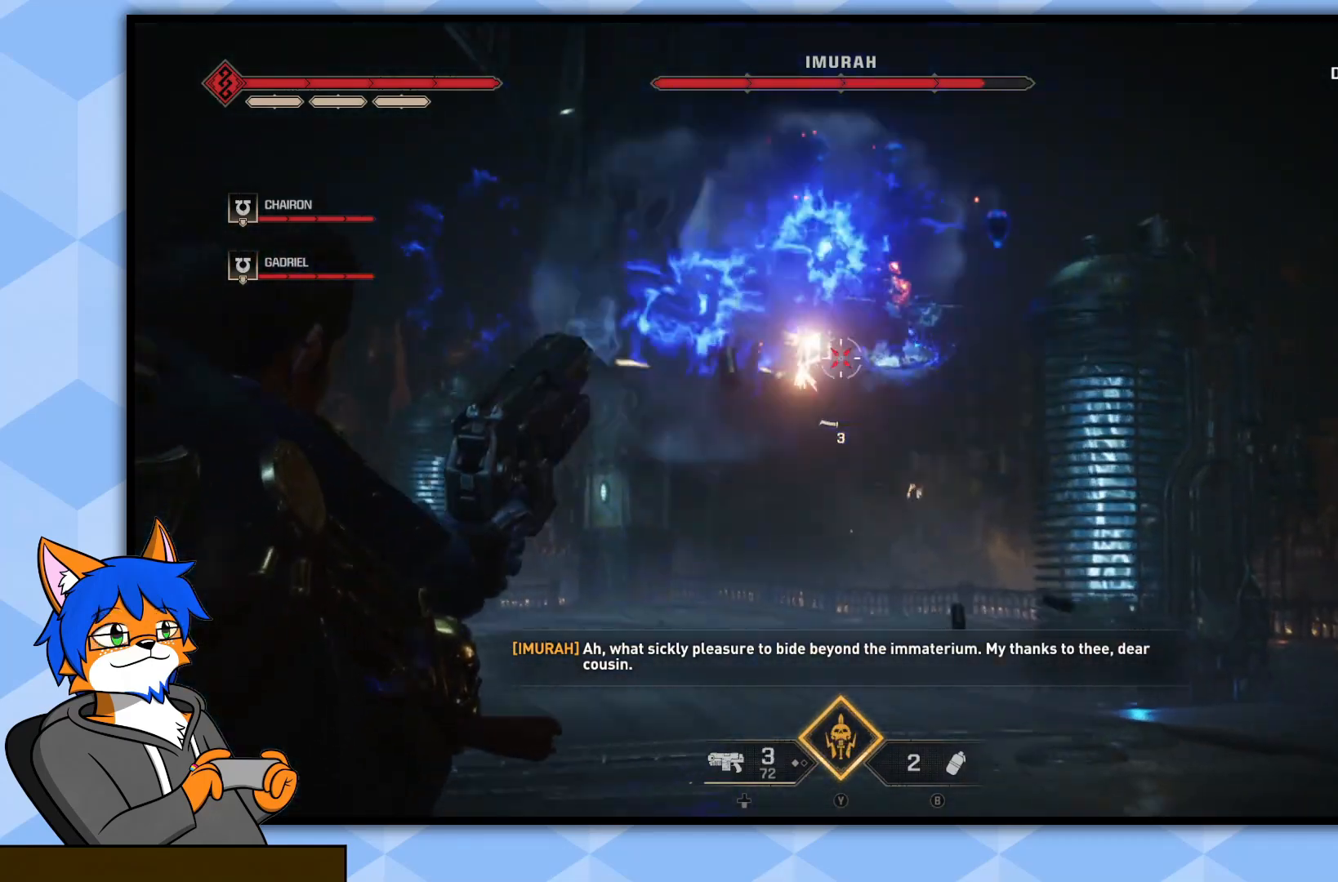
{"buttons": ["L2", "R2"], "left_stick": "down-left", "right_stick": "right", "events": [[33, "right_stick", "up-right"], [83, "R2", "down"], [233, "R2", "up"], [350, "right_stick", "right"], [367, "R2", "down"]]}
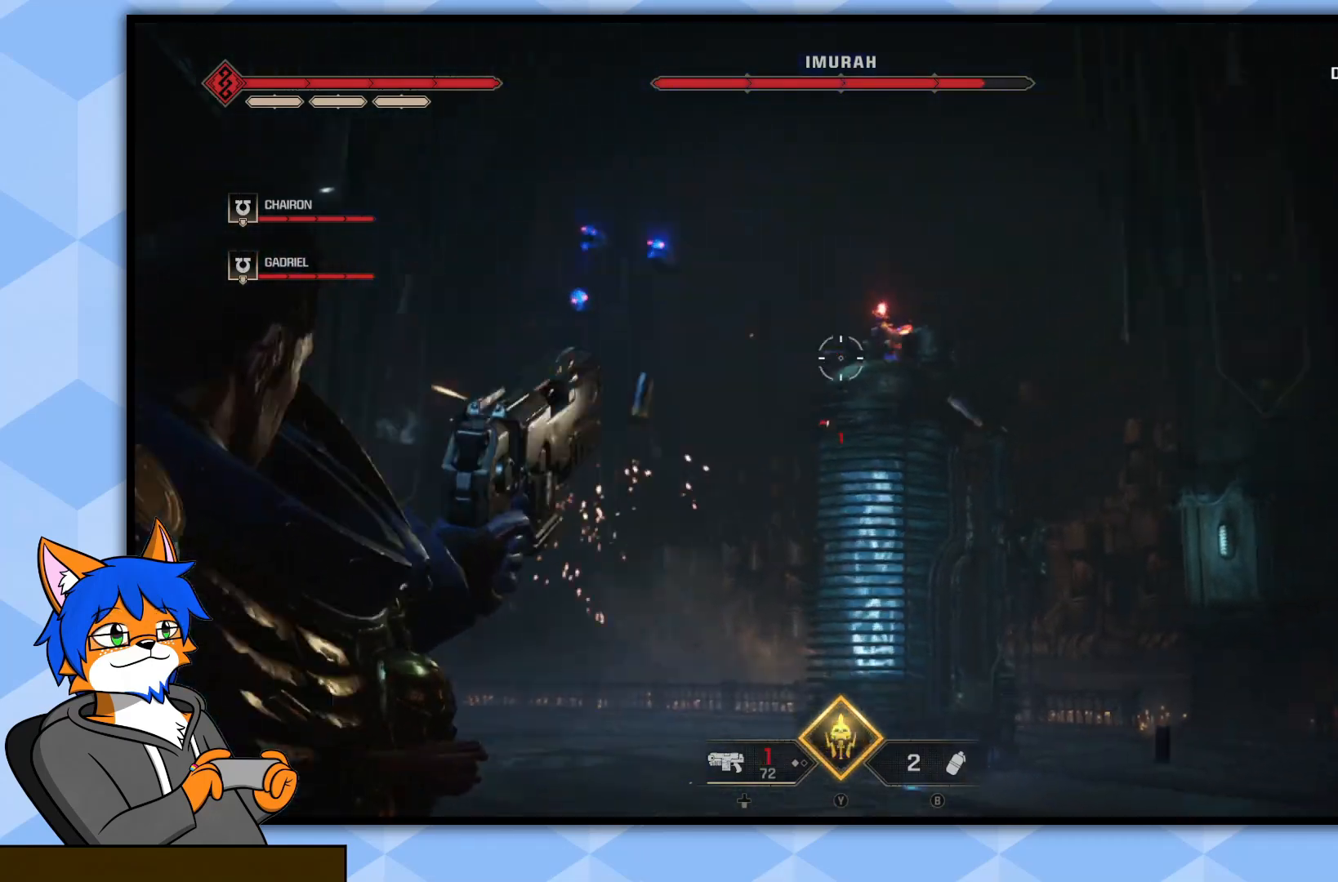
{"buttons": ["L2"], "left_stick": "down-left", "right_stick": "center", "events": [[17, "R2", "up"], [50, "right_stick", "center"], [150, "right_stick", "up-left"], [267, "R2", "down"], [417, "R2", "up"], [417, "right_stick", "center"]]}
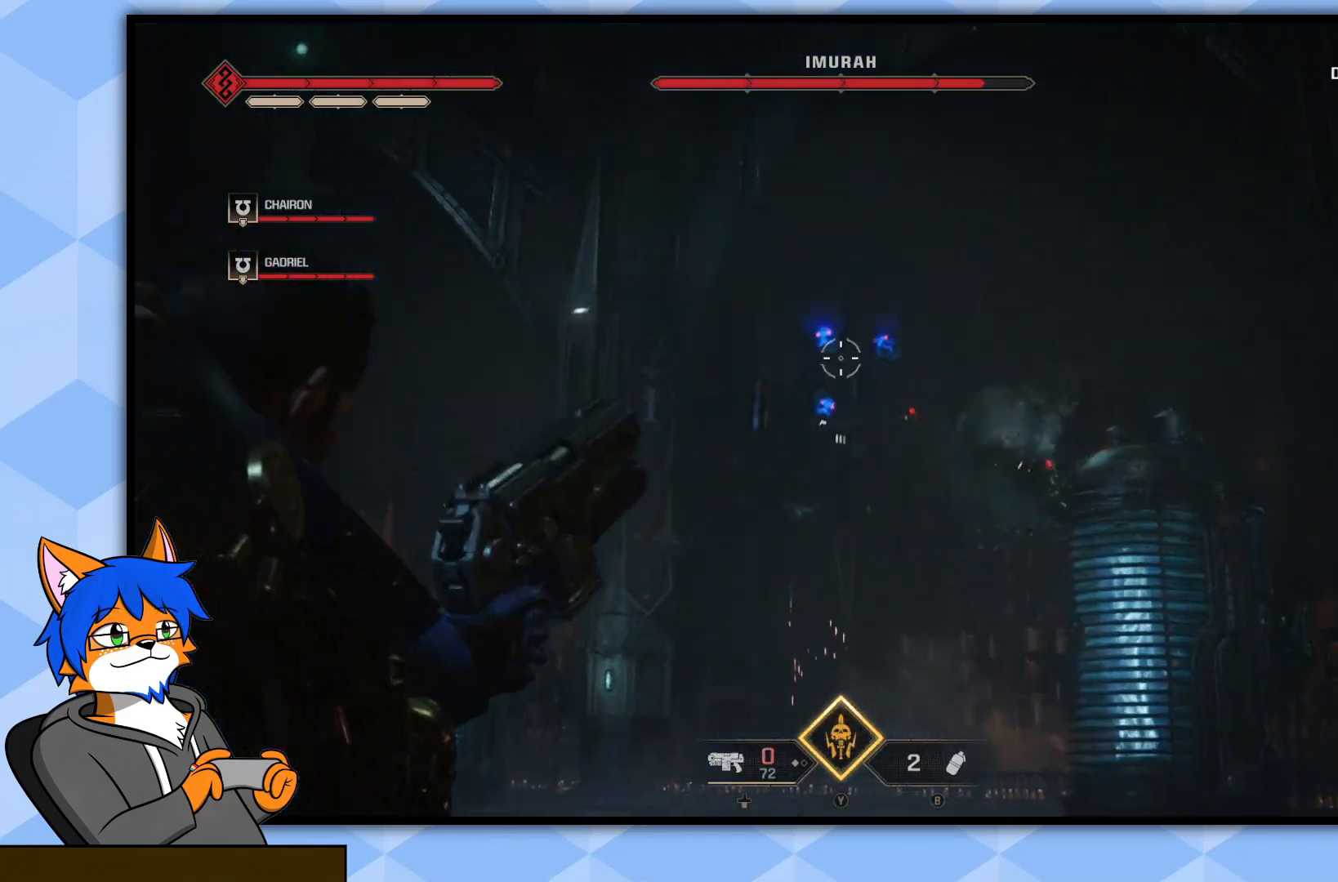
{"buttons": [], "left_stick": "down-left", "right_stick": "down", "events": [[67, "R2", "down"], [217, "R2", "up"], [350, "right_stick", "down"], [467, "L2", "up"]]}
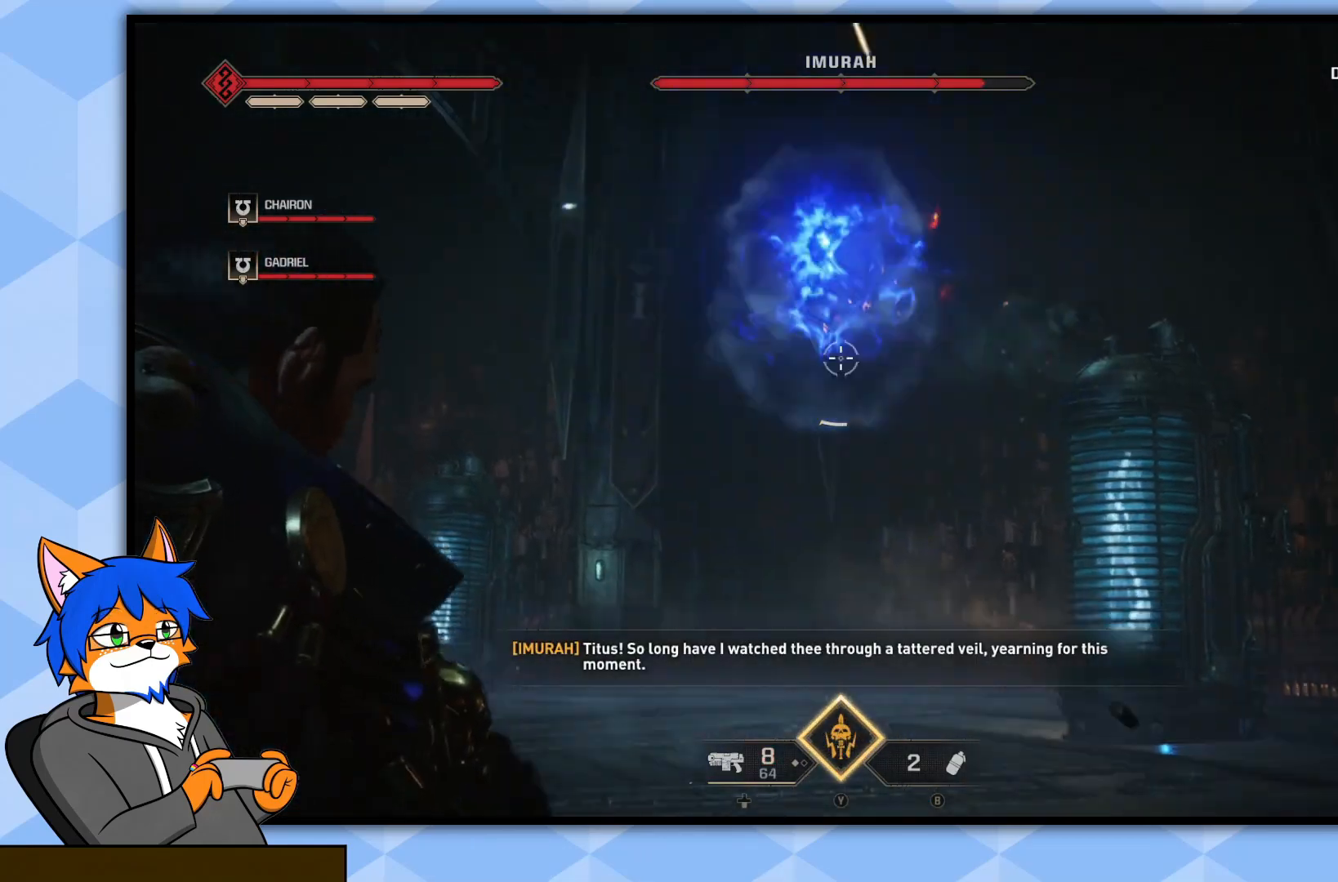
{"buttons": [], "left_stick": "up-left", "right_stick": "left", "events": [[17, "right_stick", "center"], [100, "left_stick", "left"], [117, "right_stick", "left"], [267, "left_stick", "up-left"]]}
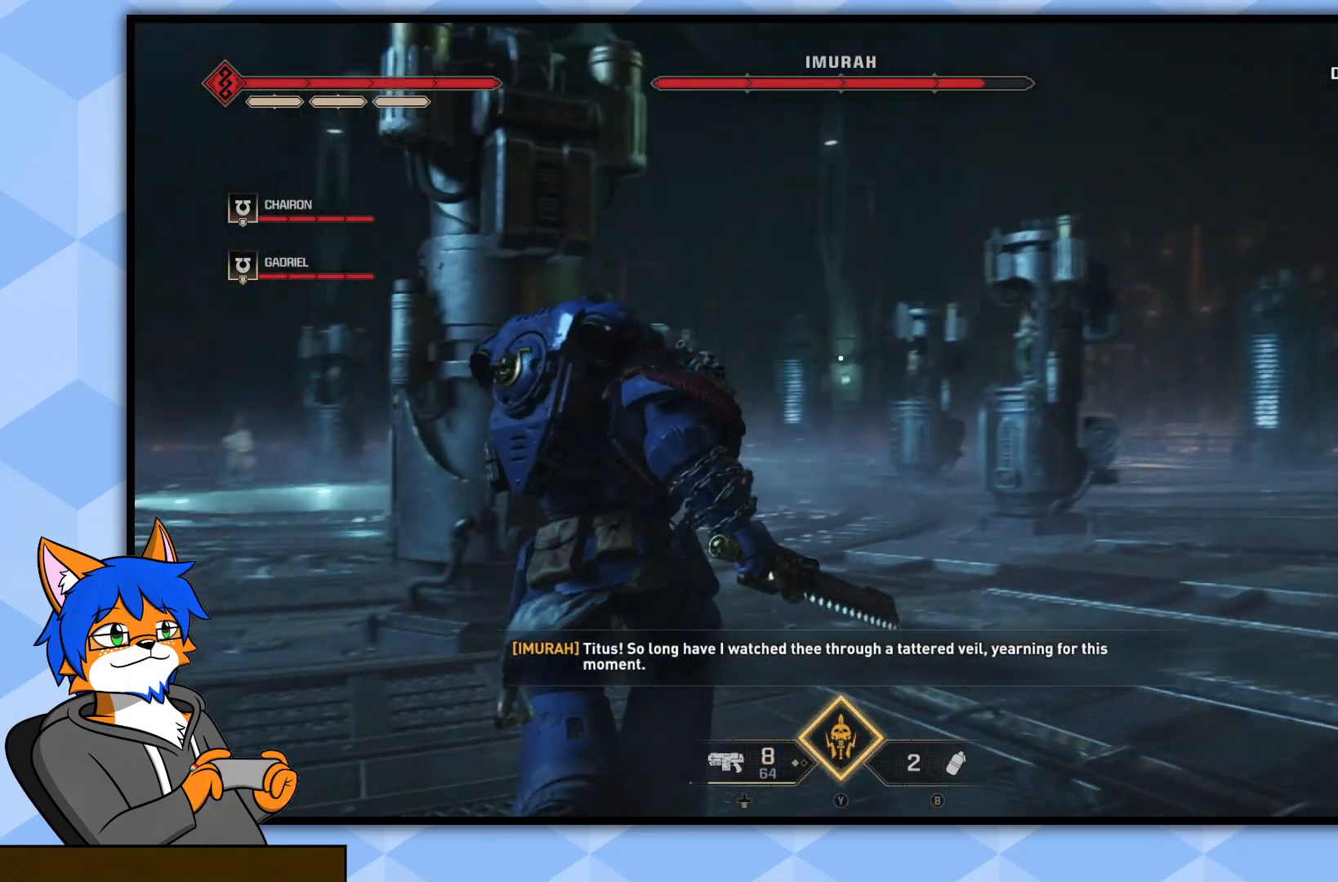
{"buttons": [], "left_stick": "up-right", "right_stick": "left", "events": [[200, "left_stick", "up-right"]]}
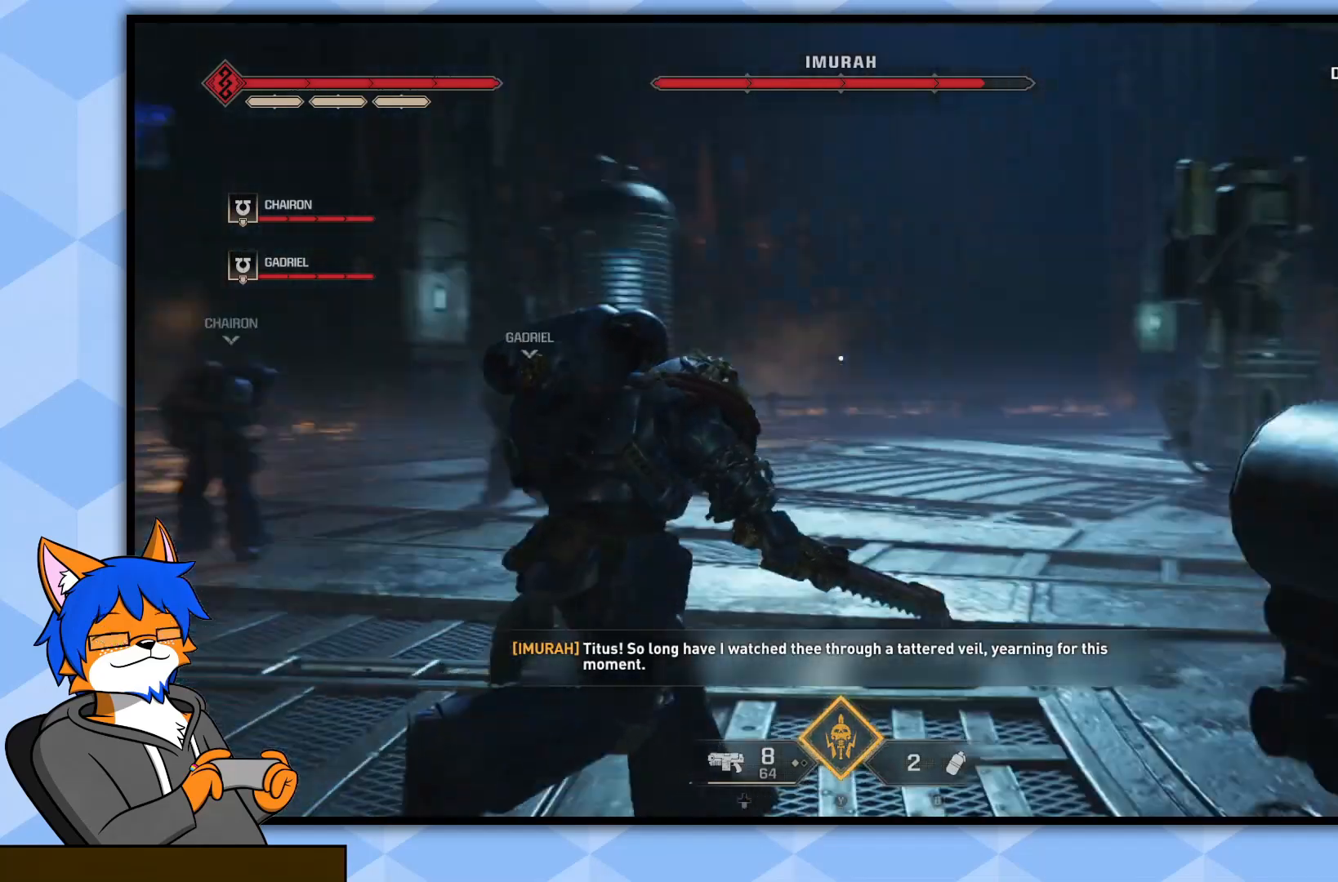
{"buttons": [], "left_stick": "up-right", "right_stick": "up-left", "events": [[150, "right_stick", "center"], [250, "L3", "down"], [317, "right_stick", "left"], [400, "L3", "up"], [483, "right_stick", "up-left"]]}
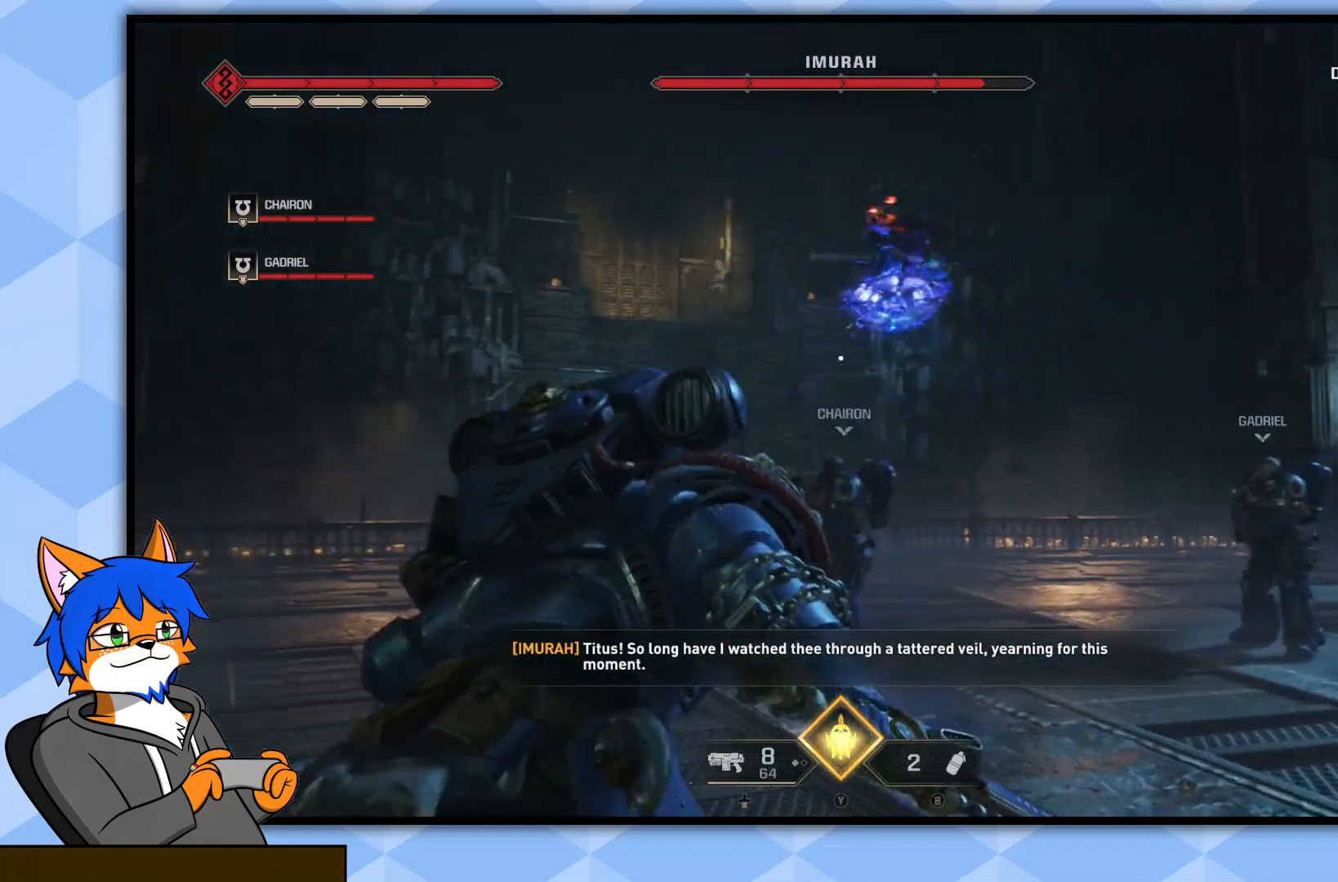
{"buttons": [], "left_stick": "center", "right_stick": "left", "events": [[100, "right_stick", "center"], [233, "left_stick", "center"], [333, "DPAD_DOWN", "down"], [450, "DPAD_DOWN", "up"], [500, "right_stick", "left"]]}
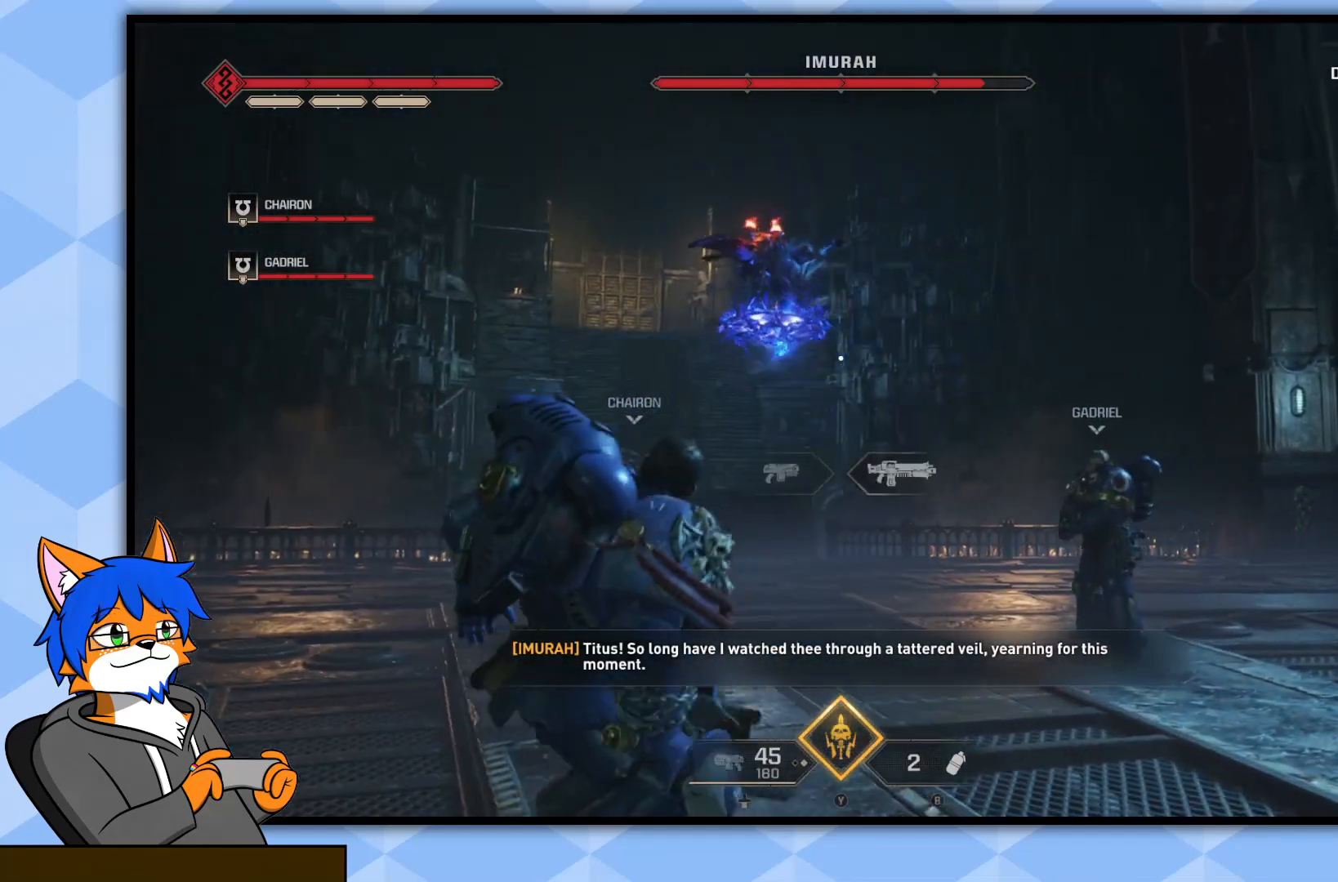
{"buttons": ["L2"], "left_stick": "right", "right_stick": "center", "events": [[50, "left_stick", "right"], [183, "right_stick", "center"], [500, "L2", "down"]]}
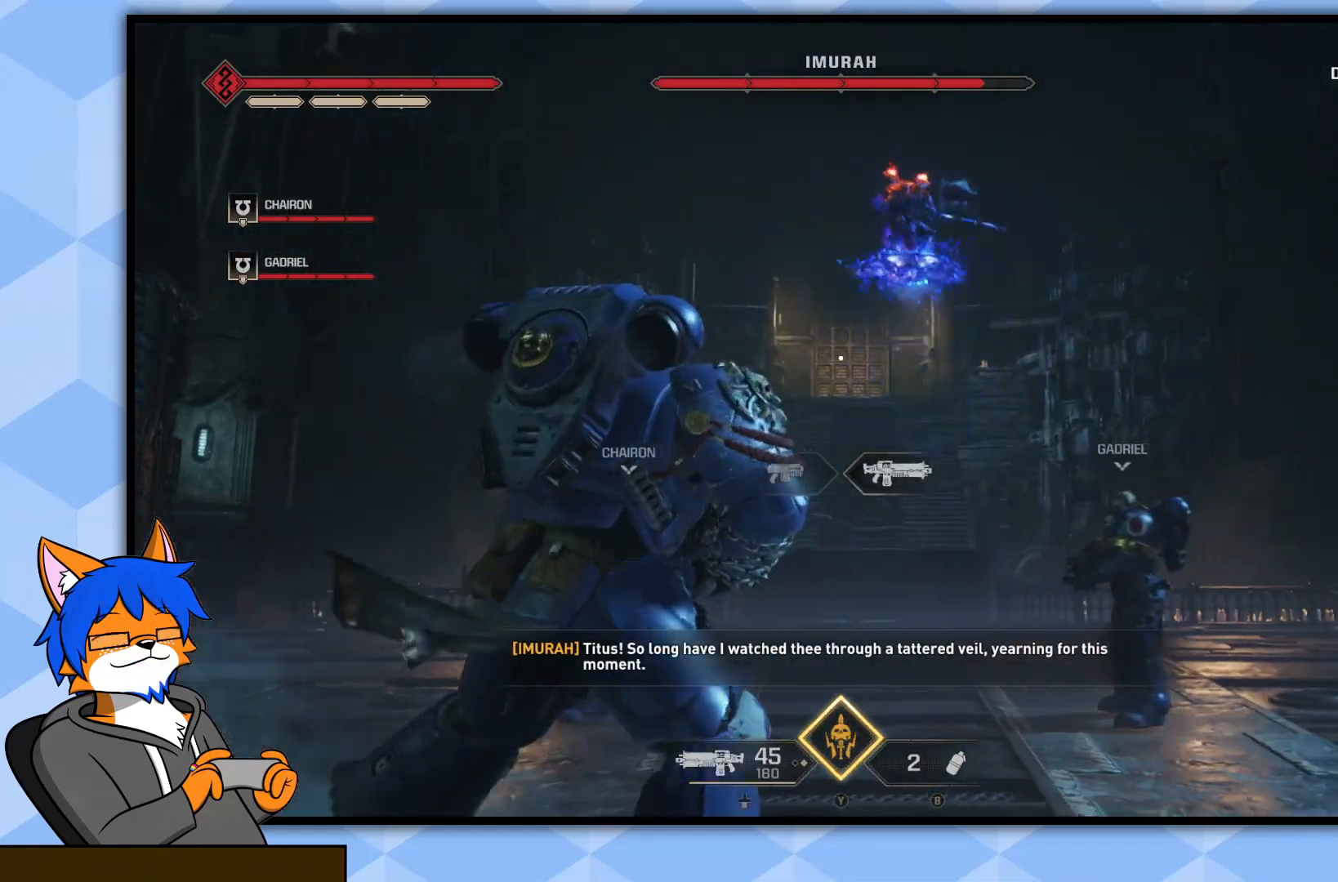
{"buttons": ["L2", "R2"], "left_stick": "right", "right_stick": "down-left", "events": [[17, "right_stick", "up-right"], [150, "left_stick", "down-right"], [167, "R2", "down"], [167, "right_stick", "up"], [267, "right_stick", "up-left"], [433, "right_stick", "down-left"], [467, "left_stick", "right"]]}